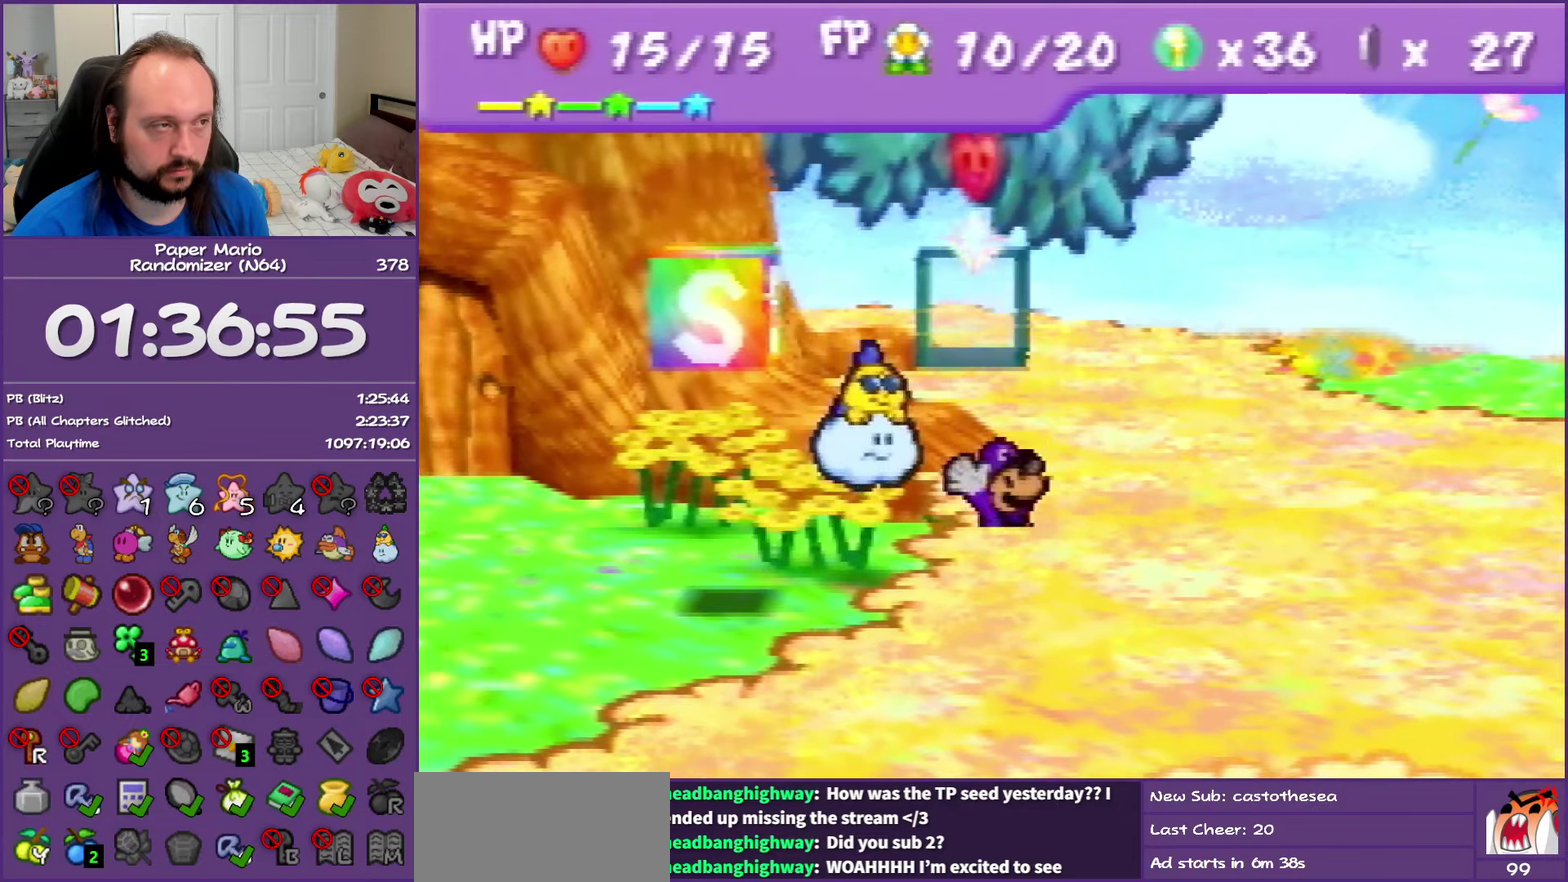
Gameplay with a controller (Nintendo layout); each line is a JSON object with the inputs held at the frame after it. "events" lists button and stick changes between this image and that frame as [ms after this image, input, new state], when the widget could be followed in between. This overlay highlights the sticks when they move; stick clicks (L3) are not distinguishable. Not read: L3 R3.
{"buttons": ["B"], "left_stick": "down-left", "events": [[300, "left_stick", "down-left"]]}
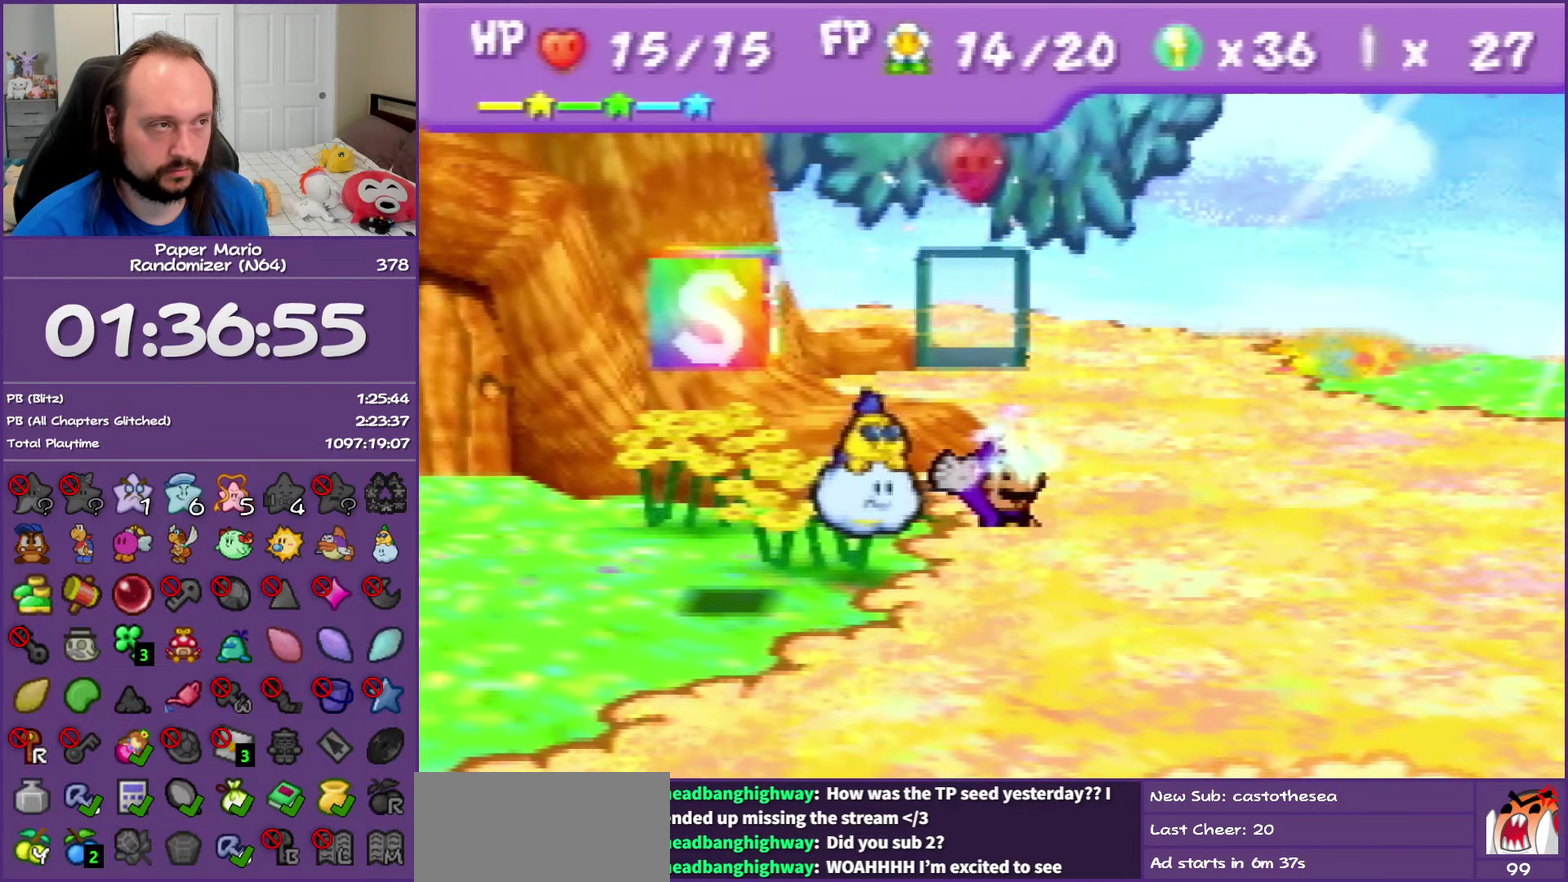
{"buttons": ["B"], "left_stick": "down-left", "events": []}
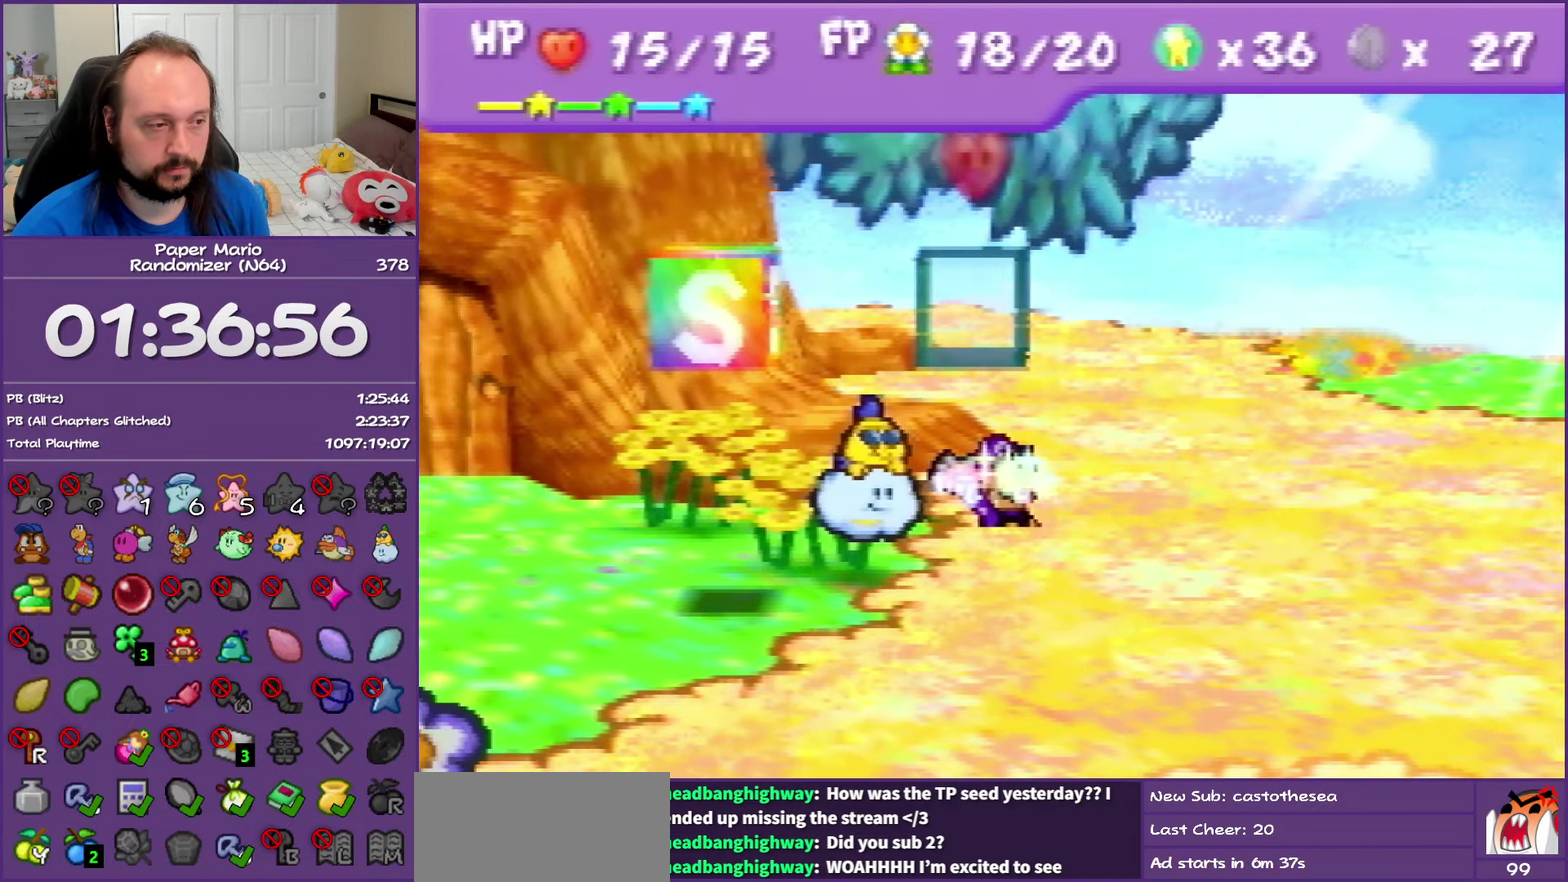
{"buttons": ["B", "Z"], "left_stick": "down-left", "events": [[417, "Z", "down"]]}
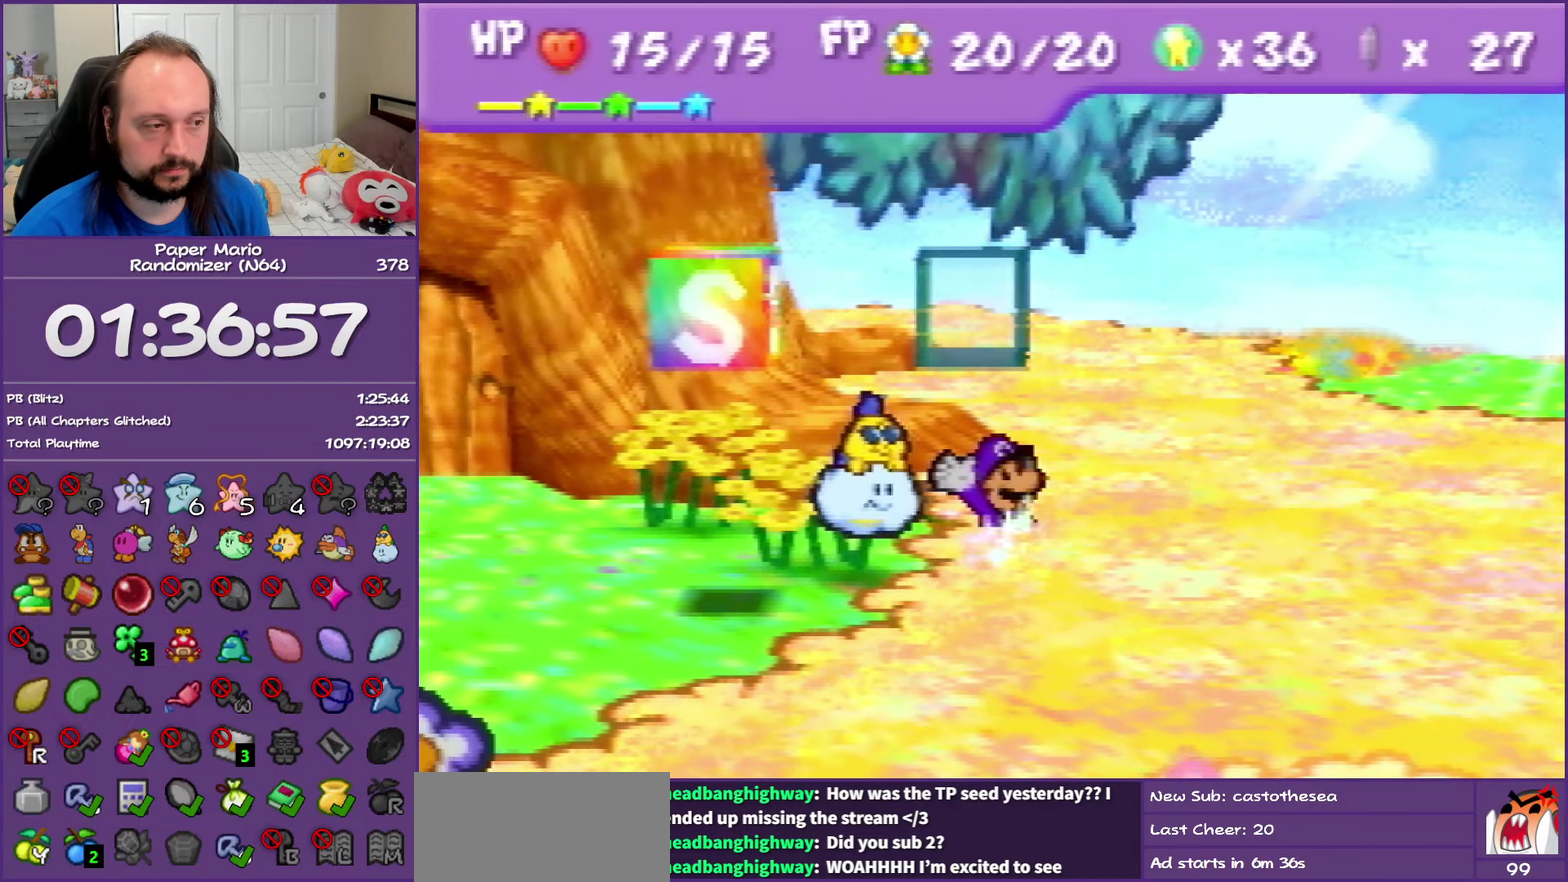
{"buttons": ["Z"], "left_stick": "down-left", "events": [[33, "Z", "up"], [83, "B", "up"], [100, "Z", "down"], [233, "Z", "up"], [317, "Z", "down"], [417, "Z", "up"], [500, "Z", "down"]]}
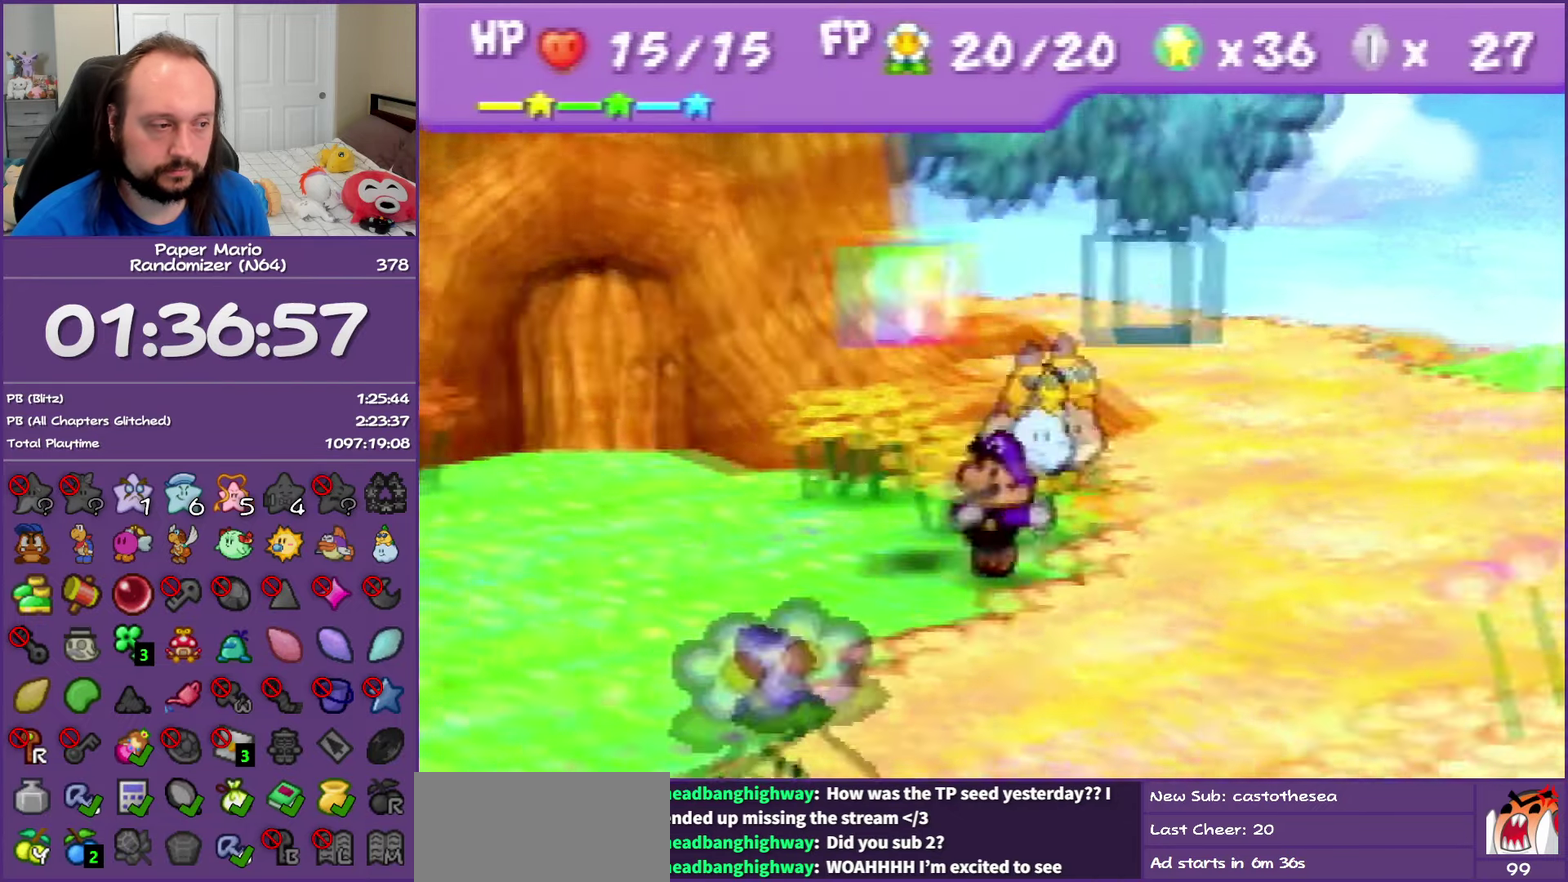
{"buttons": ["A"], "left_stick": "down-left", "events": [[467, "Z", "up"], [483, "A", "down"]]}
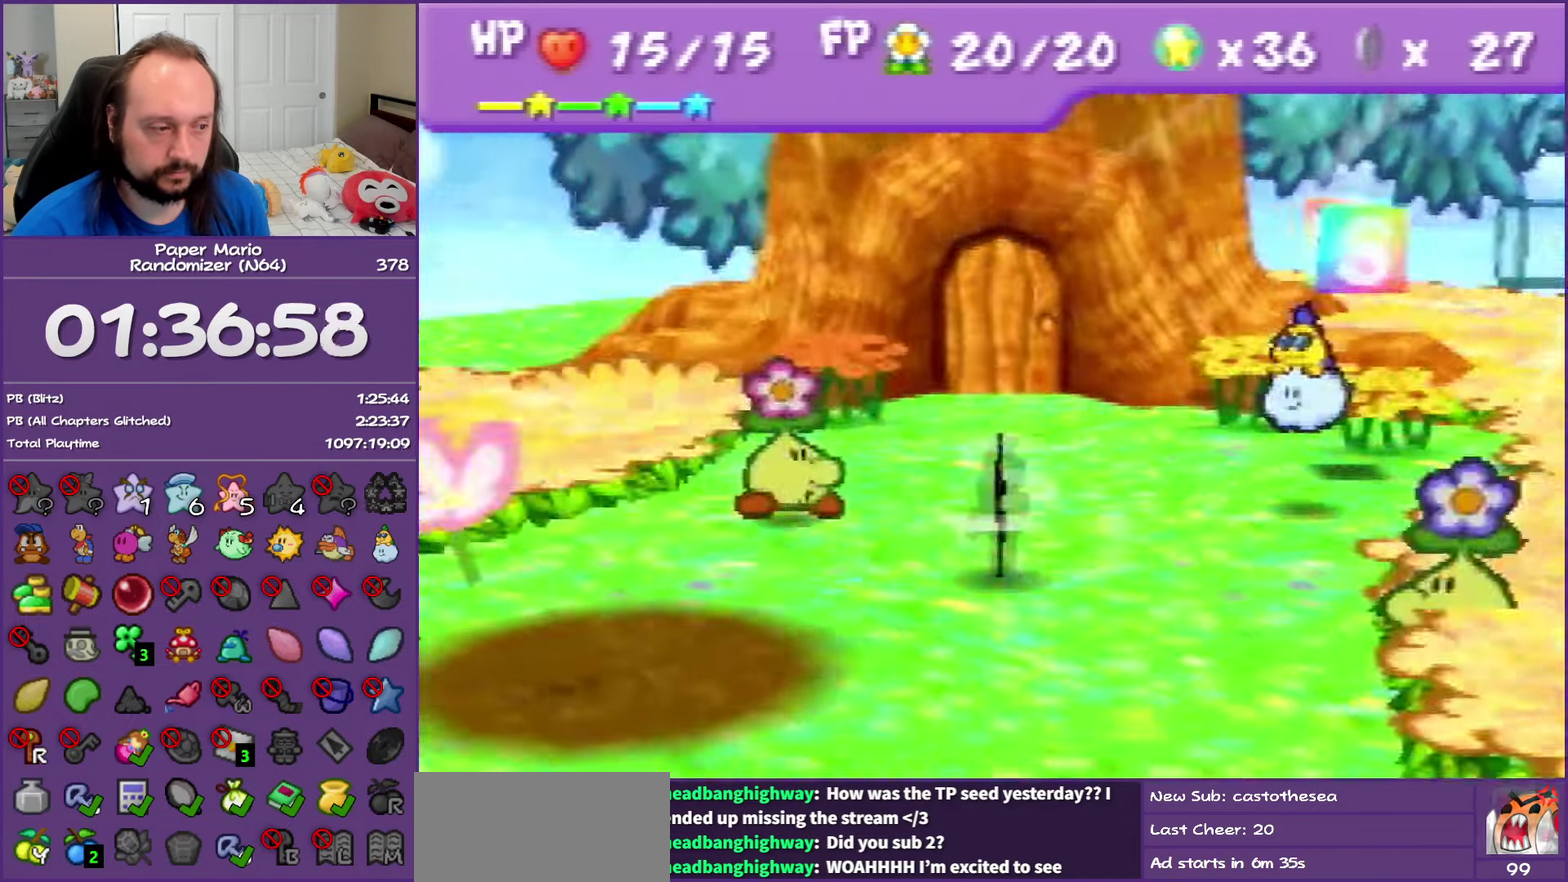
{"buttons": [], "left_stick": "down-left", "events": [[83, "A", "up"]]}
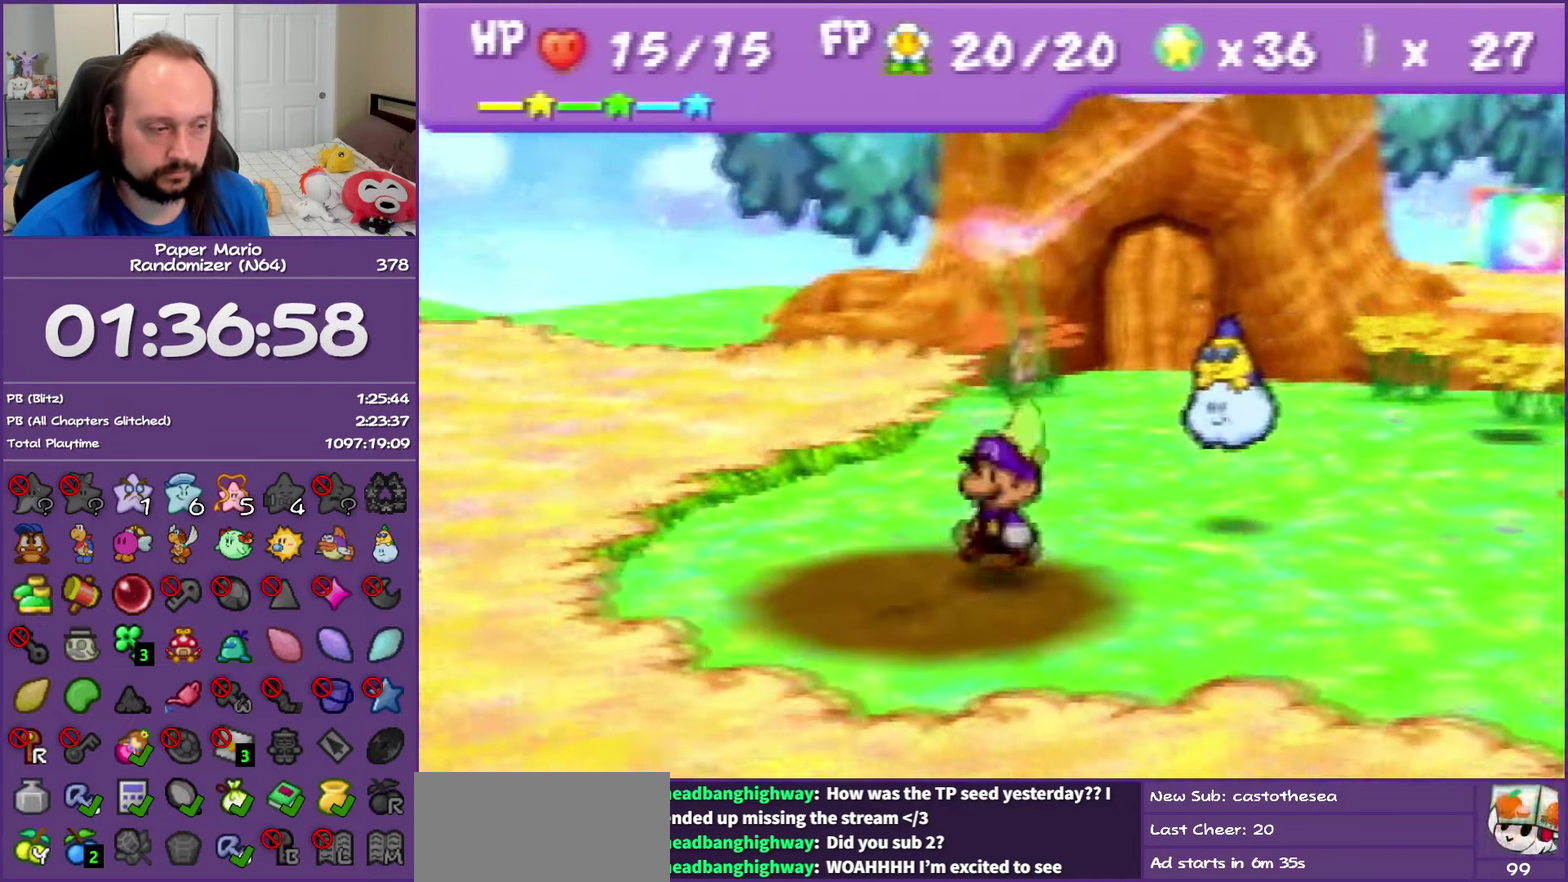
{"buttons": [], "left_stick": "down", "events": [[300, "left_stick", "center"], [483, "left_stick", "down"]]}
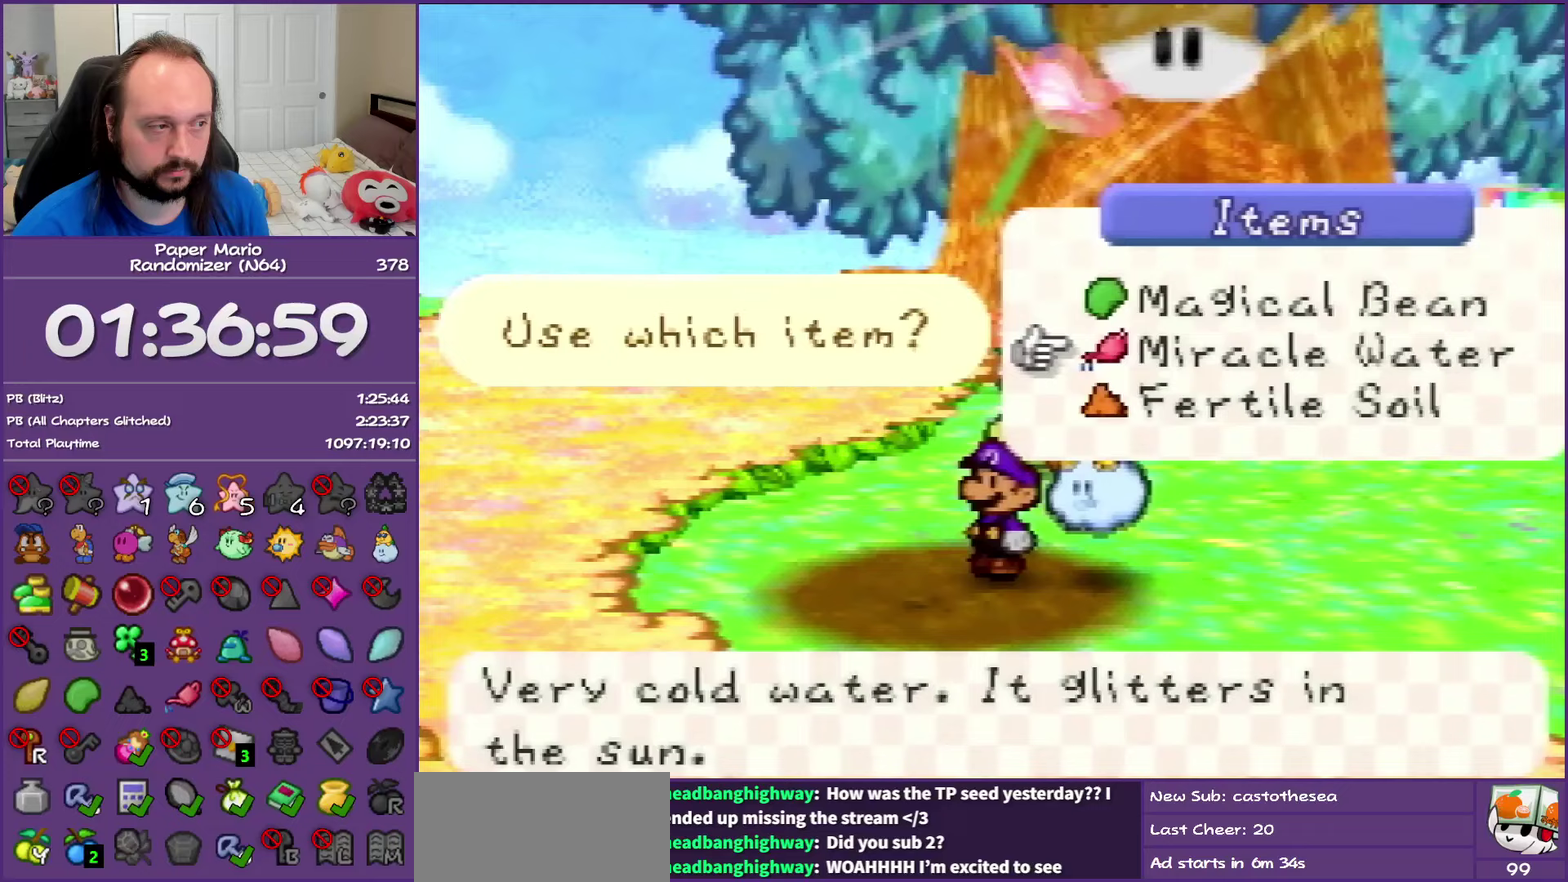
{"buttons": ["A"], "left_stick": "center", "events": [[150, "left_stick", "center"], [233, "A", "down"], [350, "A", "up"], [417, "A", "down"]]}
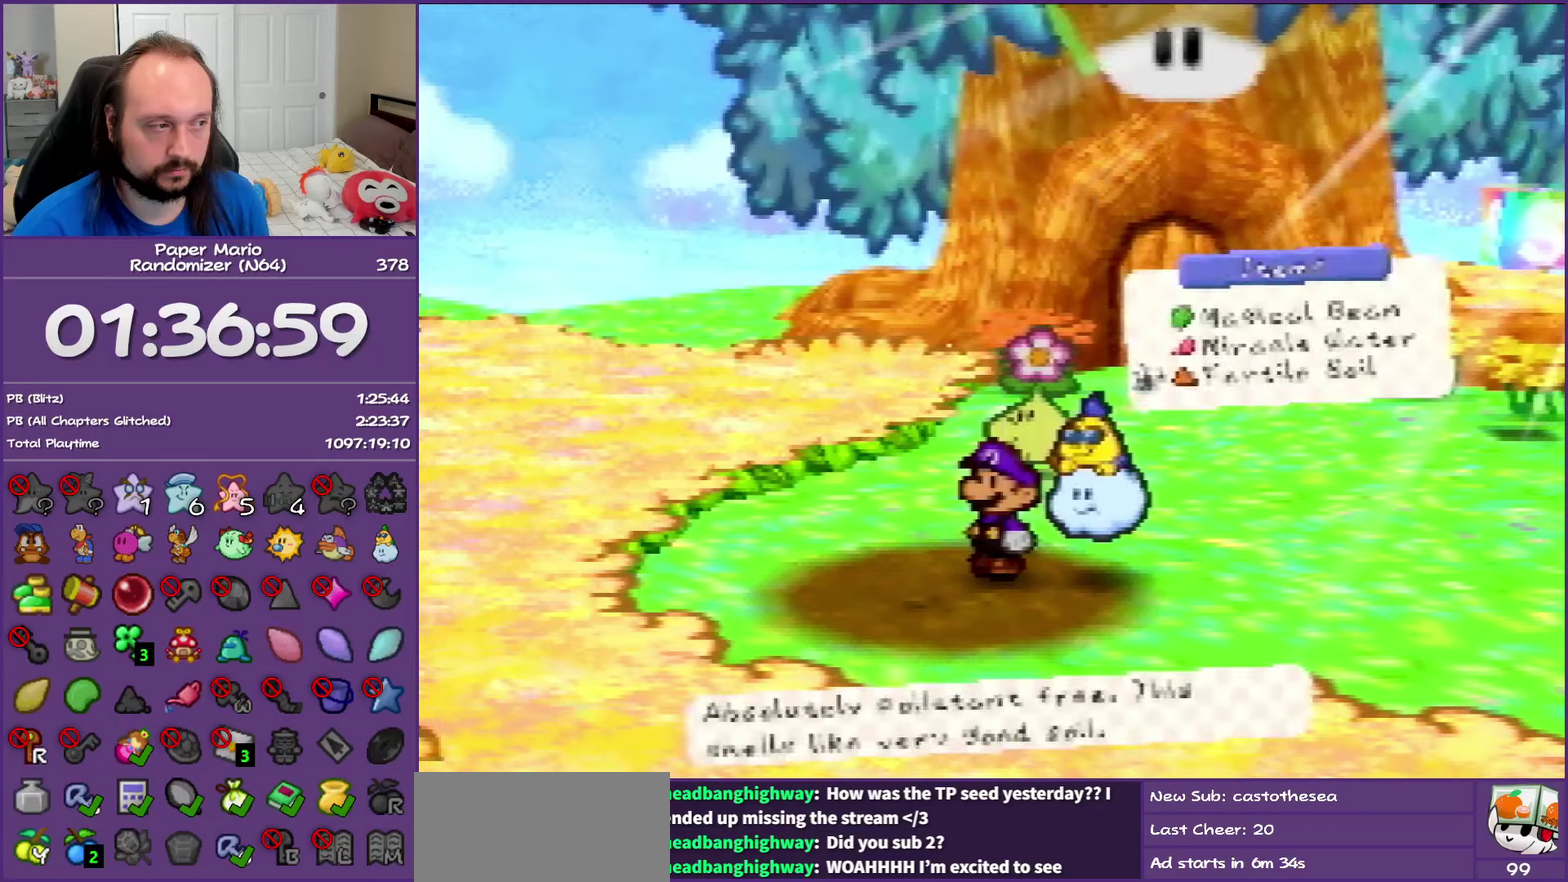
{"buttons": [], "left_stick": "center", "events": [[50, "A", "up"], [117, "A", "down"], [250, "A", "up"], [317, "A", "down"], [417, "A", "up"]]}
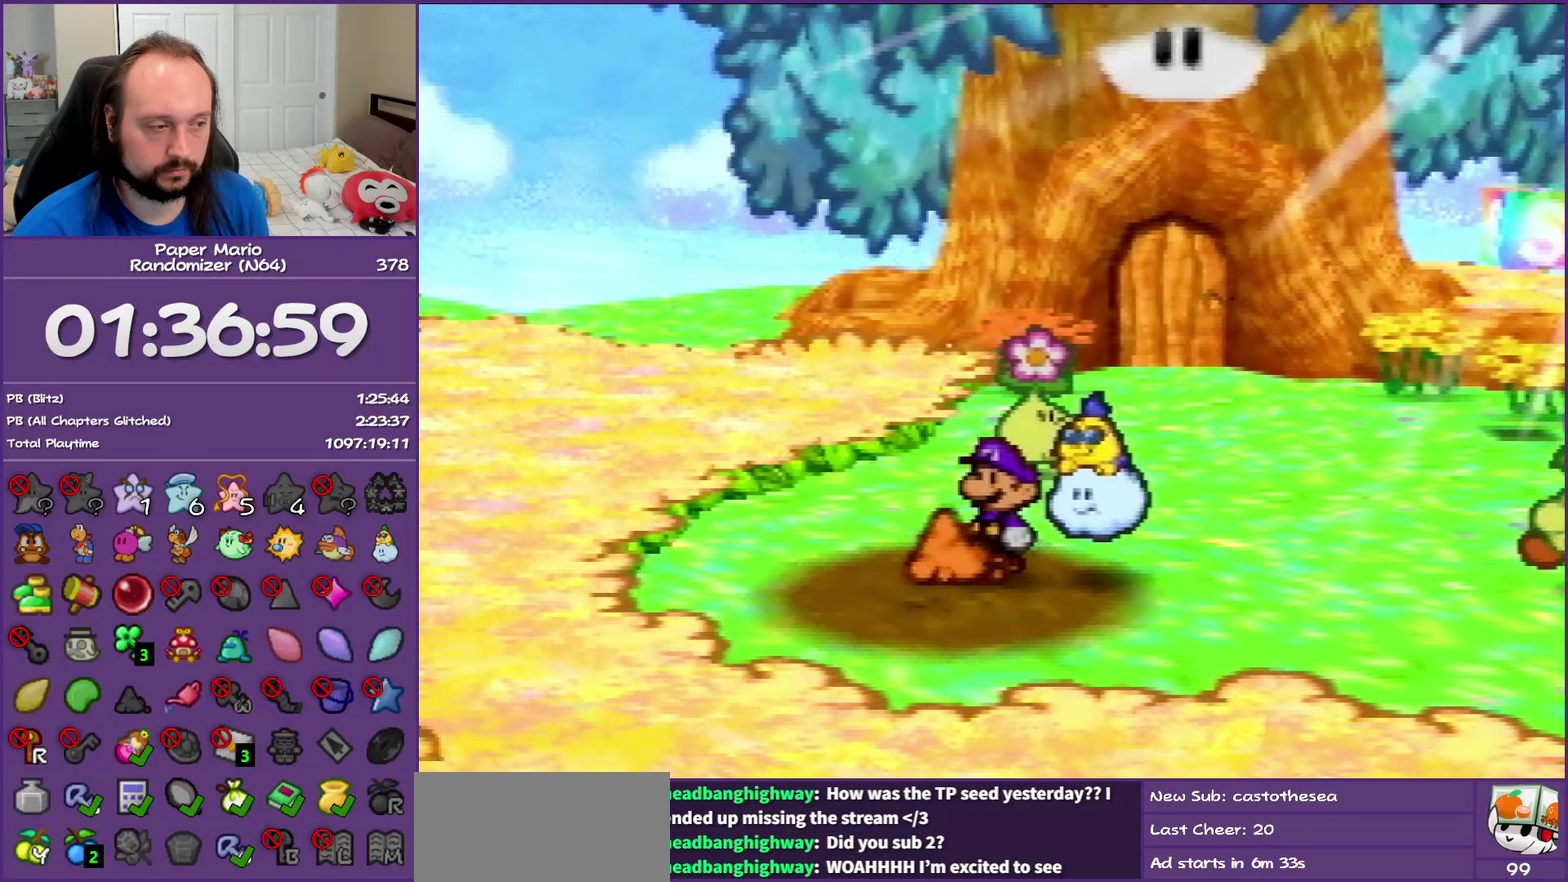
{"buttons": [], "left_stick": "center", "events": [[17, "A", "down"], [83, "A", "up"], [200, "A", "down"], [283, "A", "up"], [383, "A", "down"], [467, "A", "up"]]}
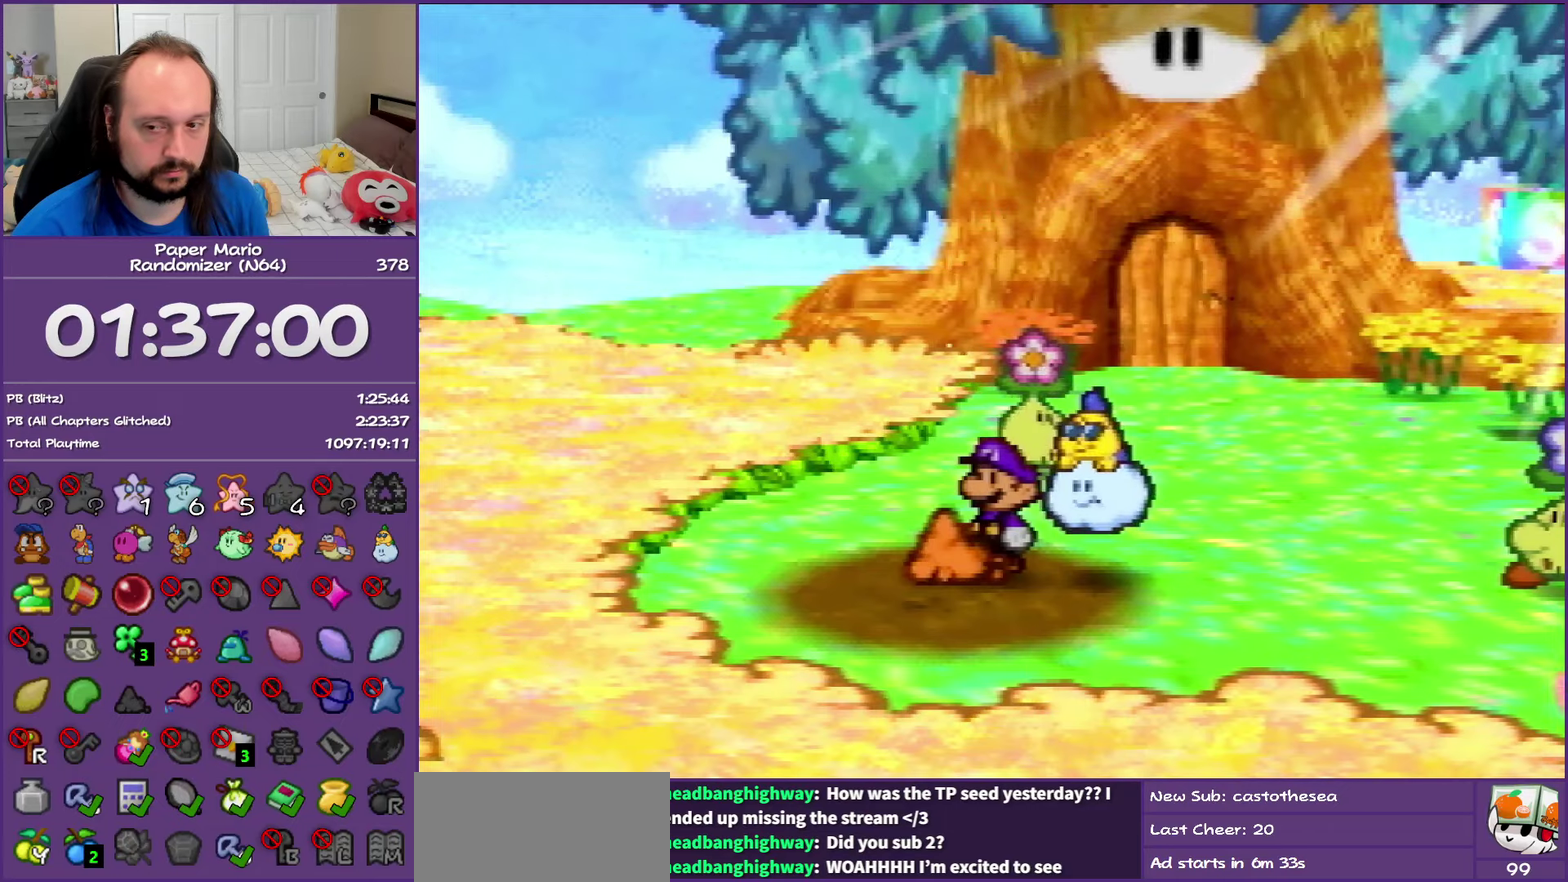
{"buttons": [], "left_stick": "center", "events": [[33, "A", "down"], [117, "A", "up"], [217, "A", "down"], [283, "A", "up"], [383, "A", "down"], [467, "A", "up"]]}
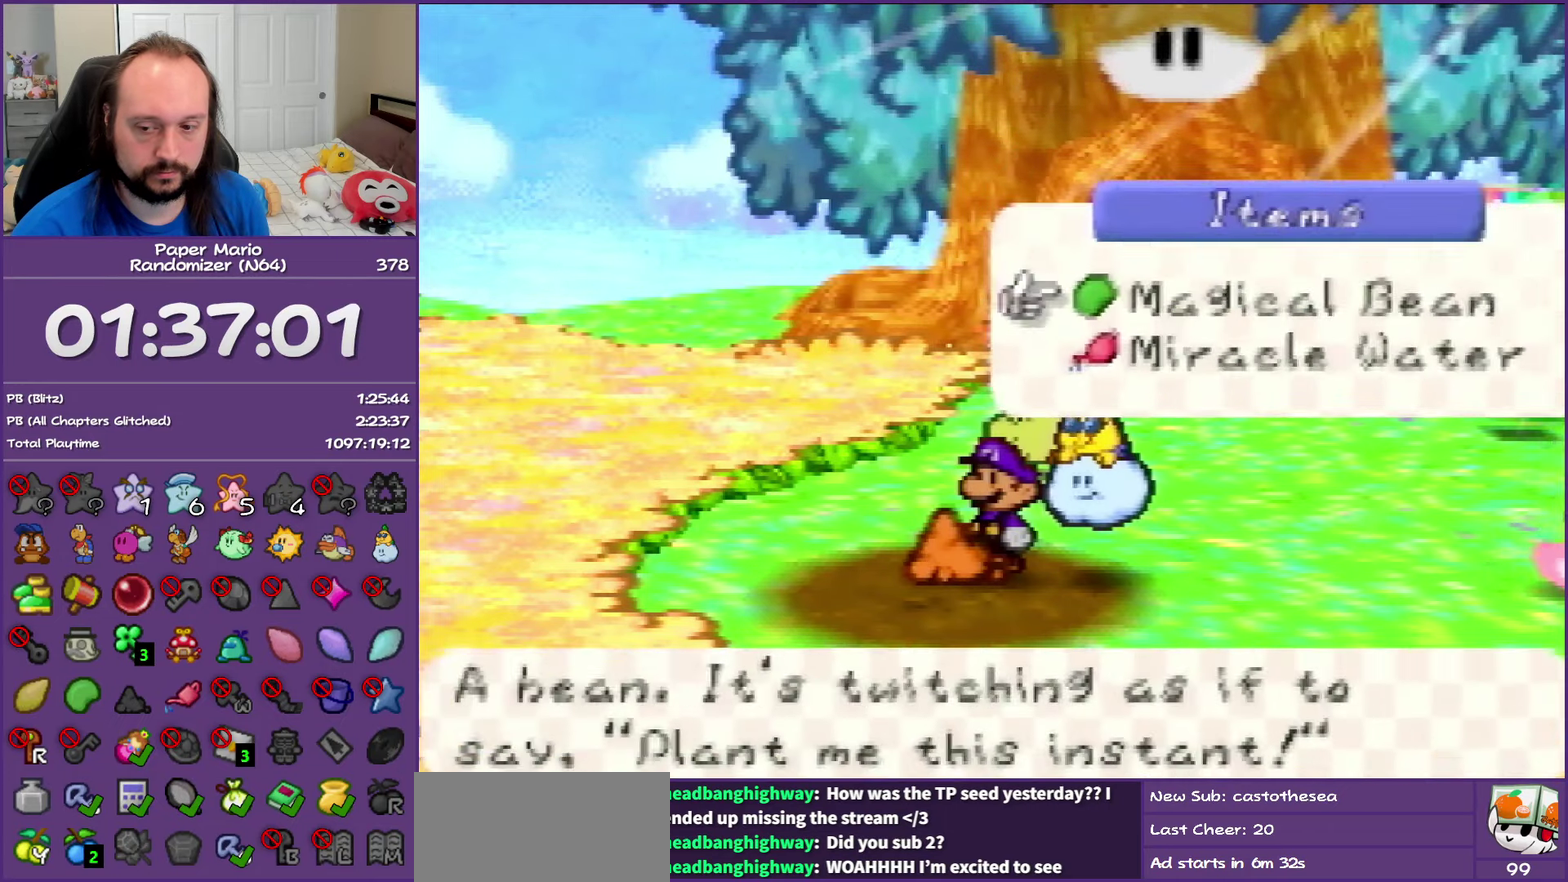
{"buttons": [], "left_stick": "center", "events": [[50, "A", "down"], [150, "A", "up"], [233, "A", "down"], [317, "A", "up"], [417, "A", "down"], [500, "A", "up"]]}
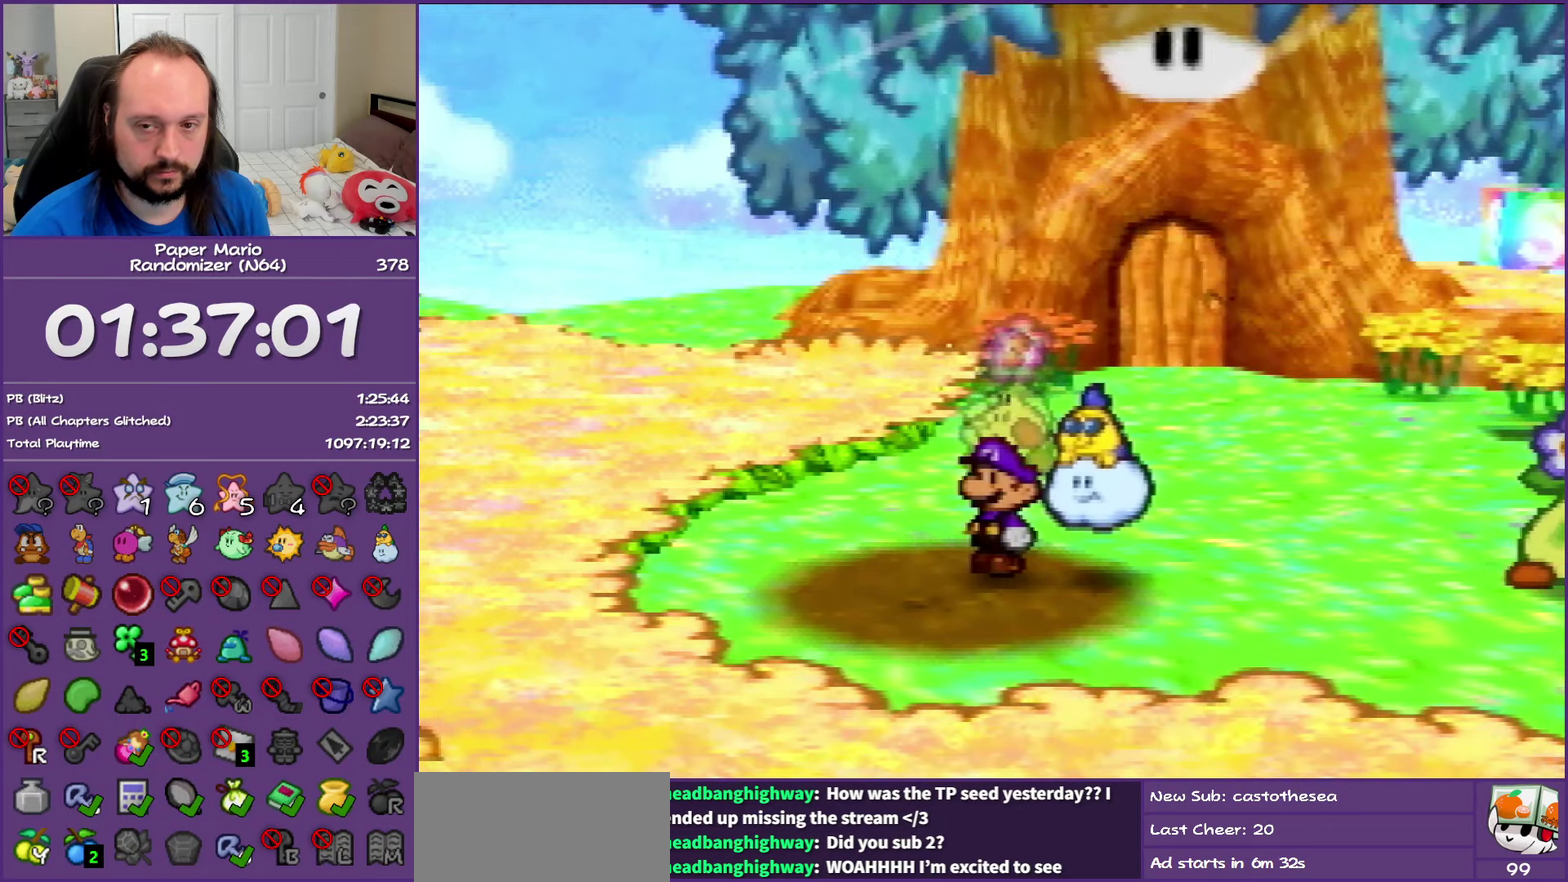
{"buttons": ["A"], "left_stick": "center", "events": [[100, "A", "down"], [183, "A", "up"], [267, "A", "down"], [350, "A", "up"], [450, "A", "down"]]}
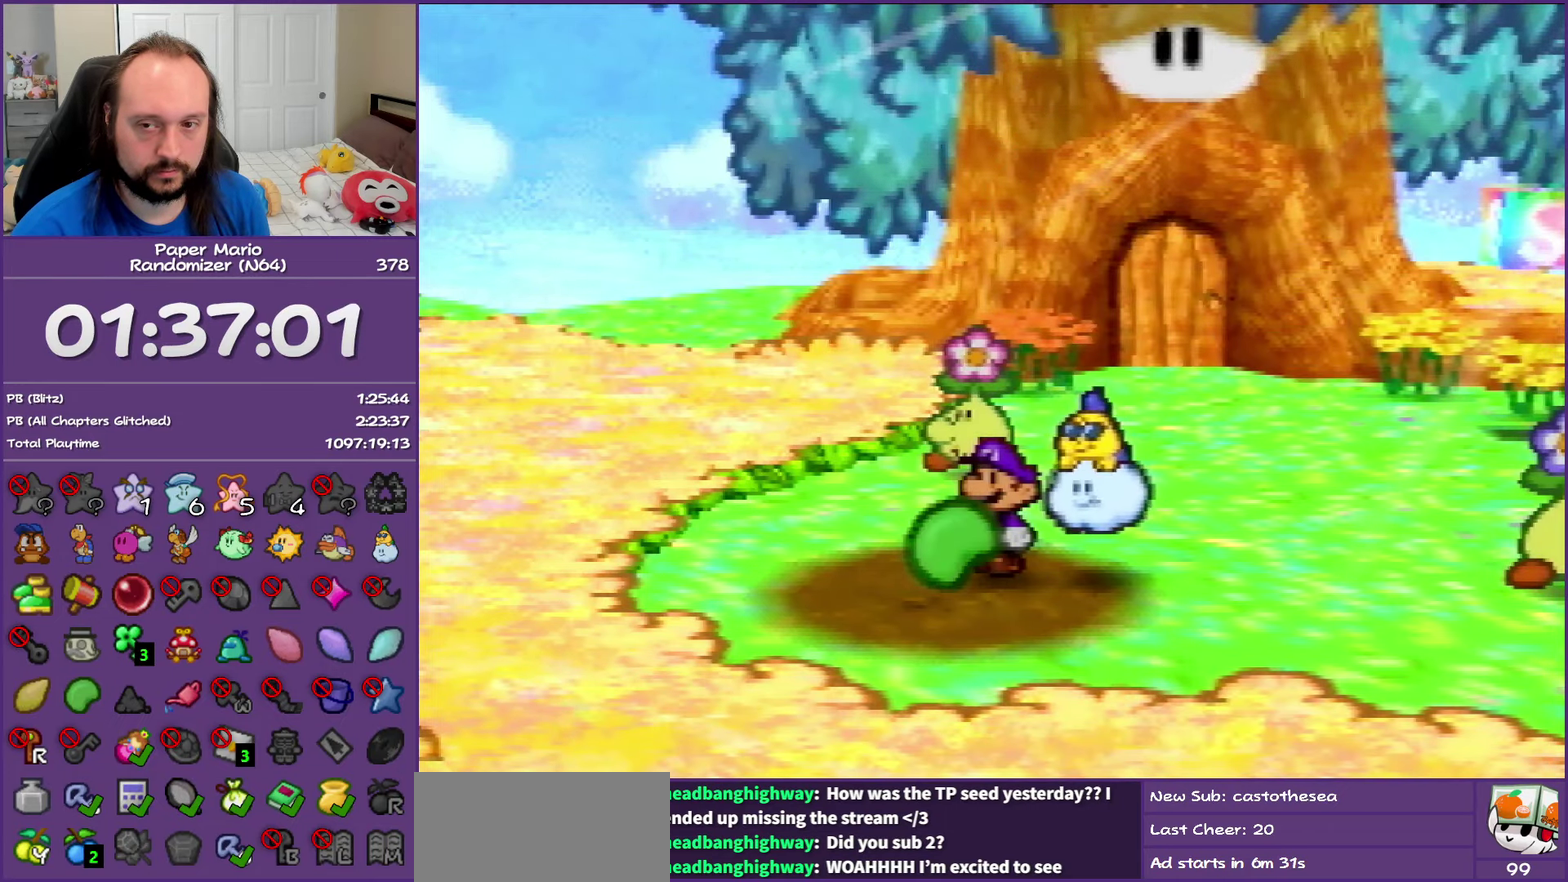
{"buttons": ["A"], "left_stick": "center", "events": [[17, "A", "up"], [100, "A", "down"], [200, "A", "up"], [267, "A", "down"], [350, "A", "up"], [417, "A", "down"]]}
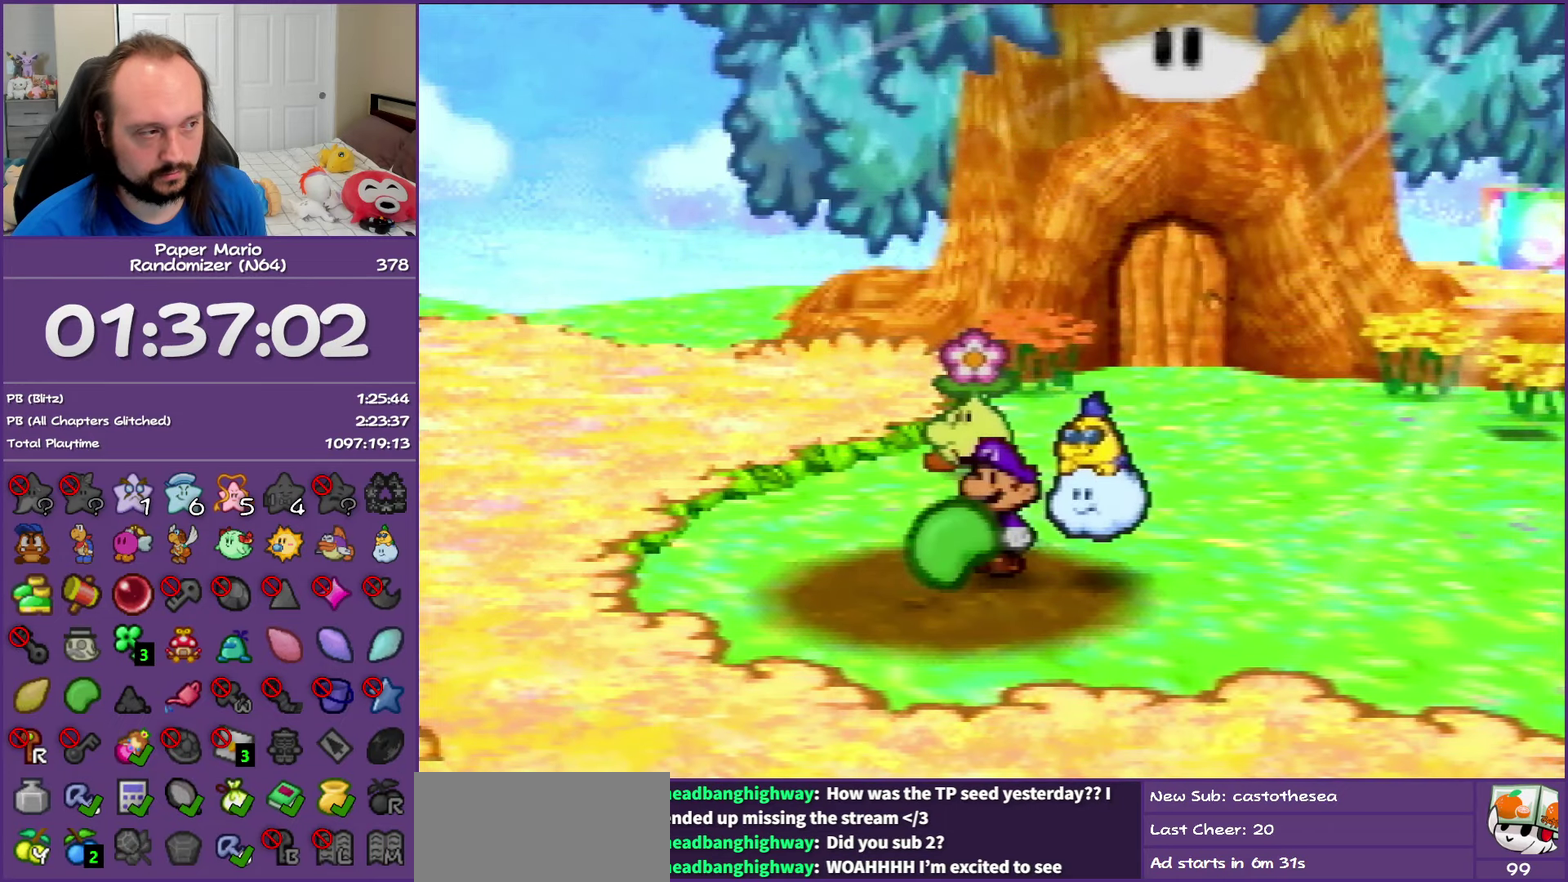
{"buttons": [], "left_stick": "center", "events": [[17, "A", "up"], [100, "A", "down"], [167, "A", "up"], [250, "A", "down"], [350, "A", "up"]]}
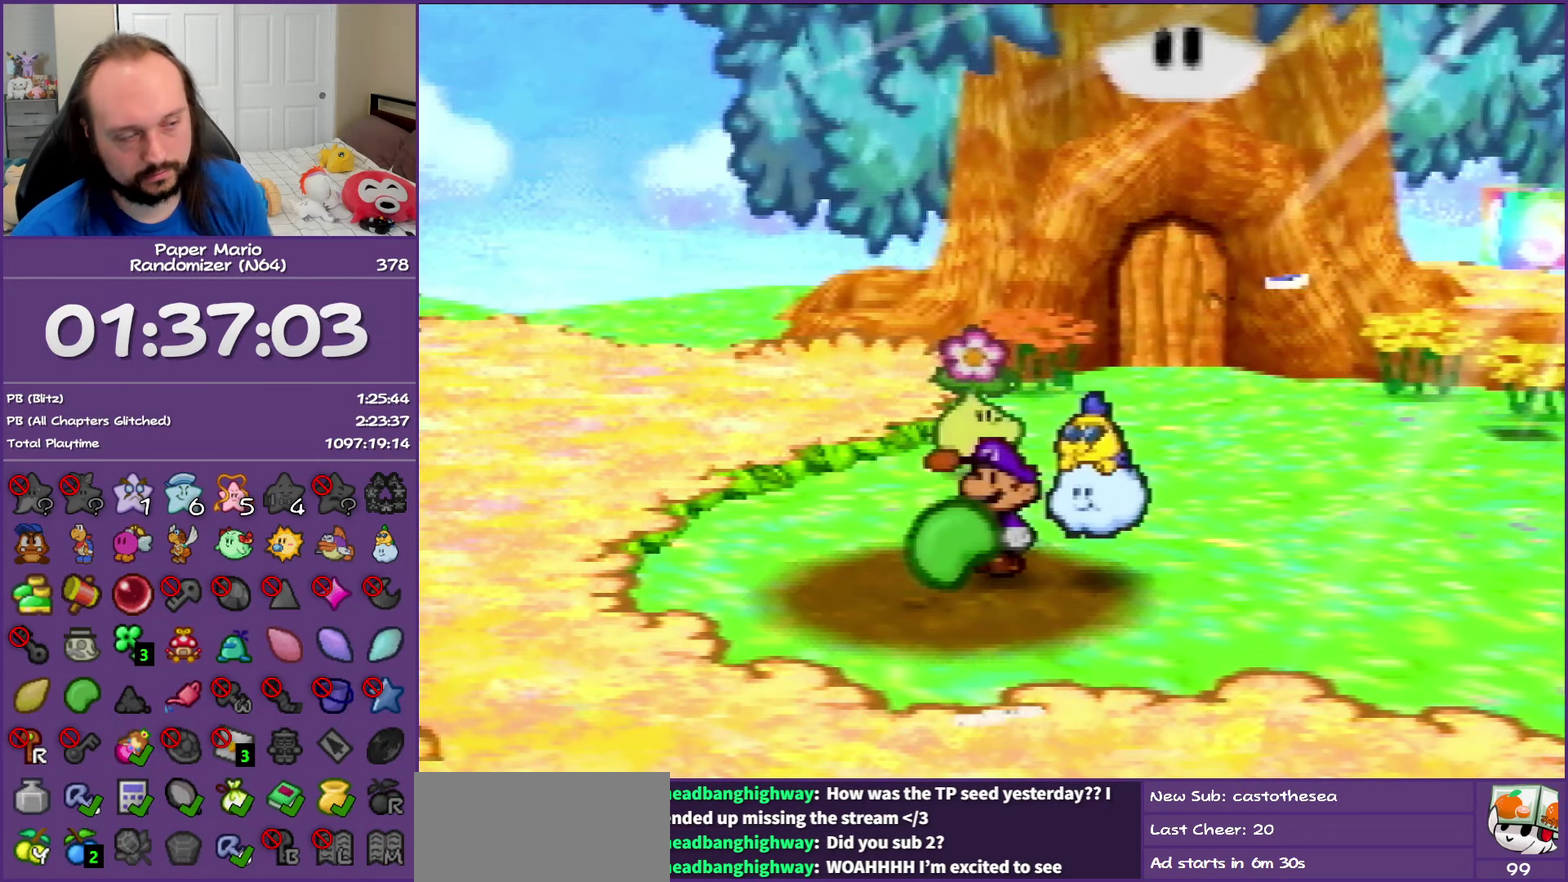
{"buttons": [], "left_stick": "center", "events": [[17, "A", "down"], [117, "A", "up"], [200, "A", "down"], [283, "A", "up"], [350, "A", "down"], [450, "A", "up"]]}
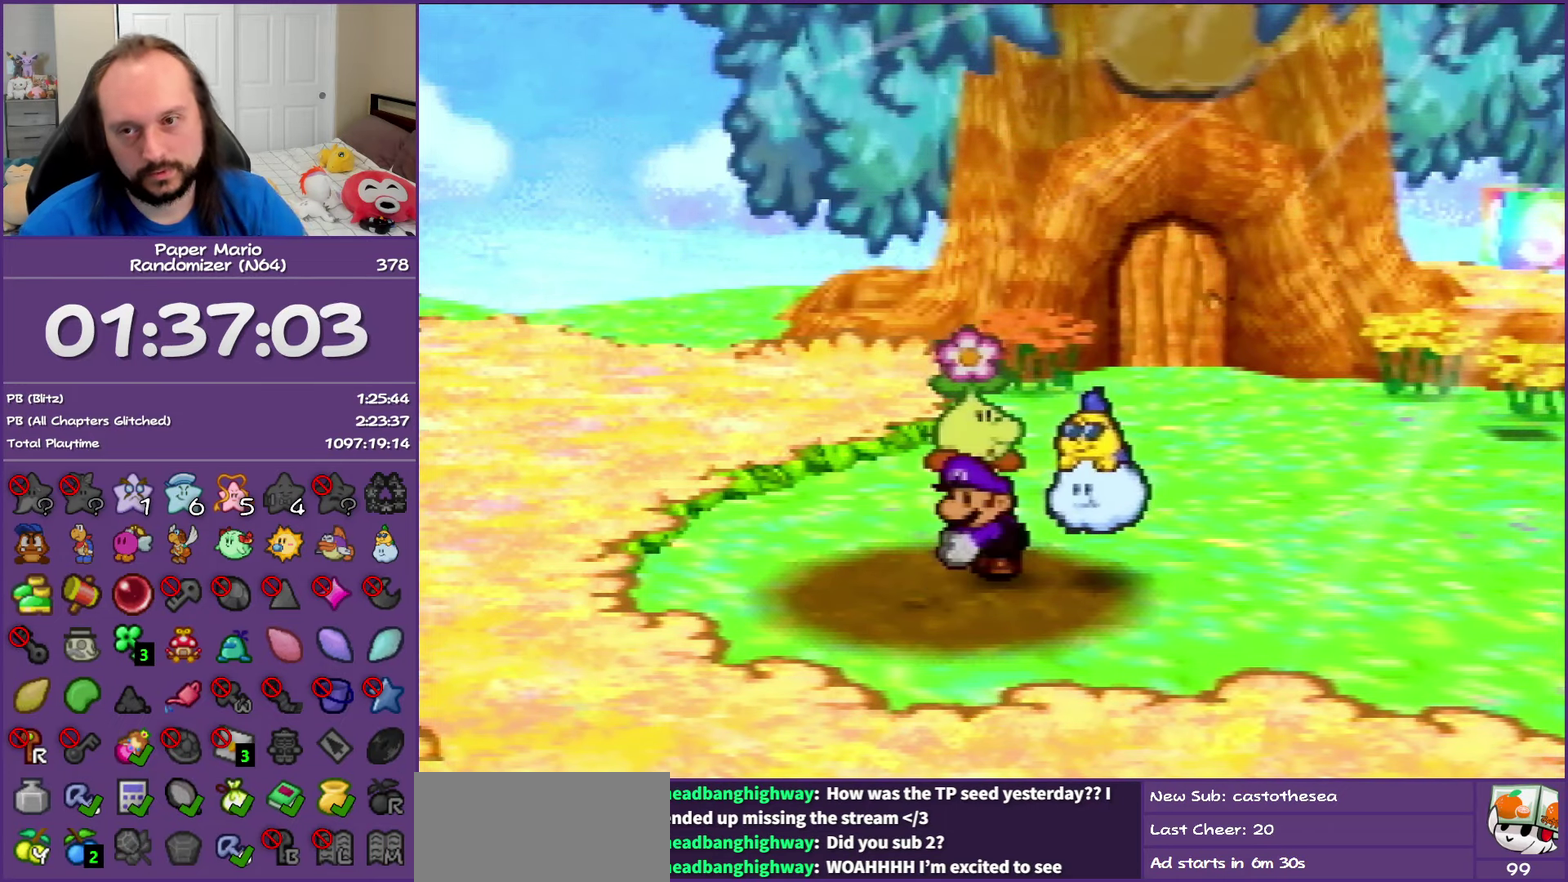
{"buttons": ["A"], "left_stick": "center", "events": [[33, "A", "down"], [117, "A", "up"], [183, "A", "down"], [267, "A", "up"], [333, "A", "down"], [433, "A", "up"], [500, "A", "down"]]}
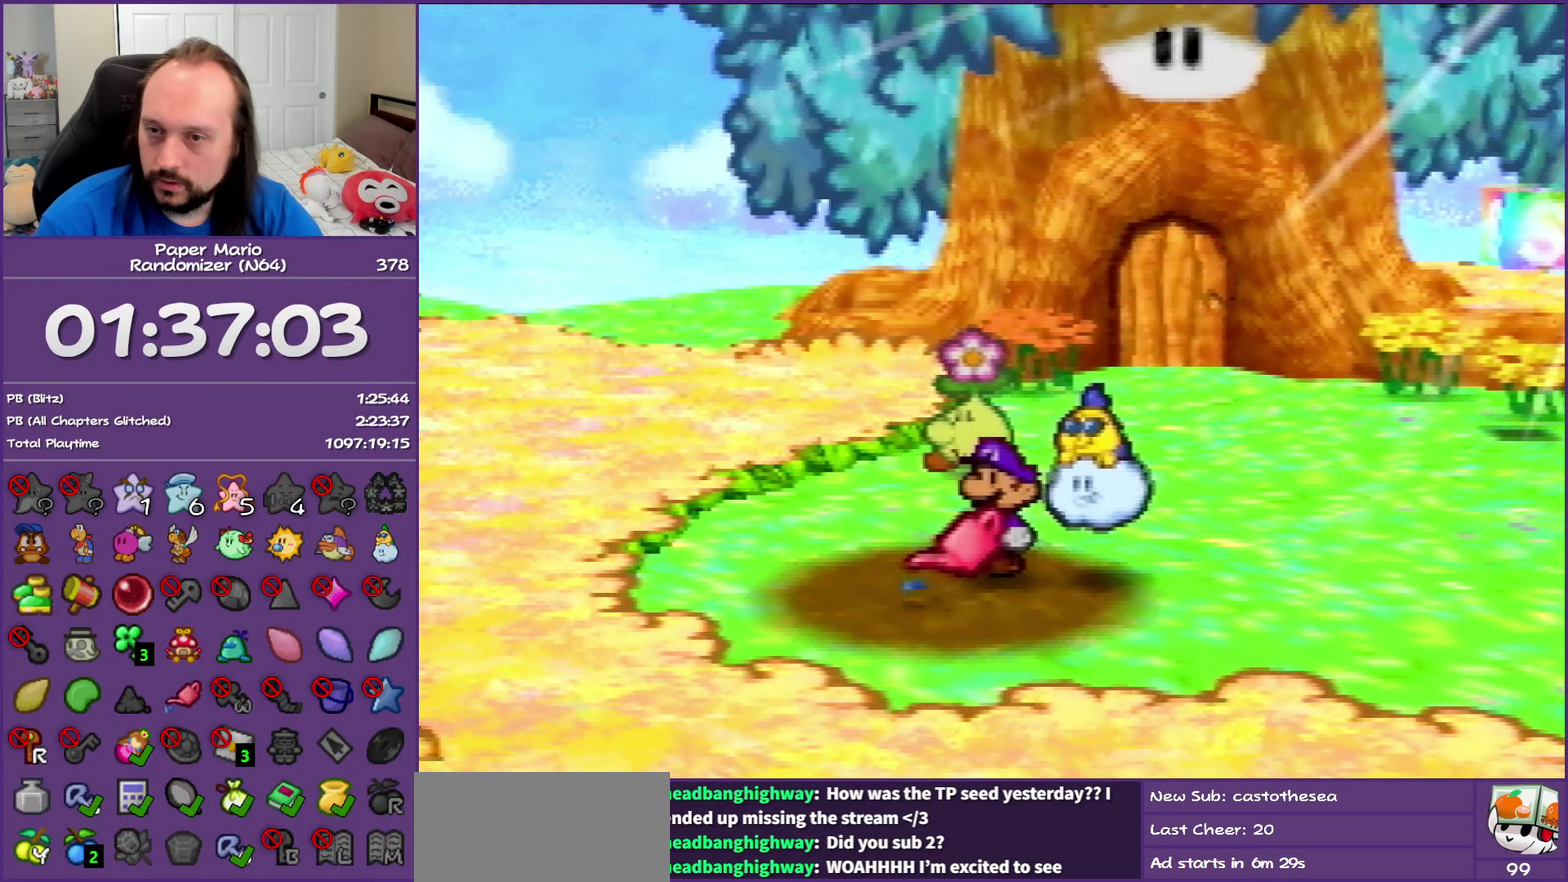
{"buttons": [], "left_stick": "center", "events": [[100, "A", "up"], [183, "A", "down"], [267, "A", "up"], [350, "A", "down"], [433, "A", "up"]]}
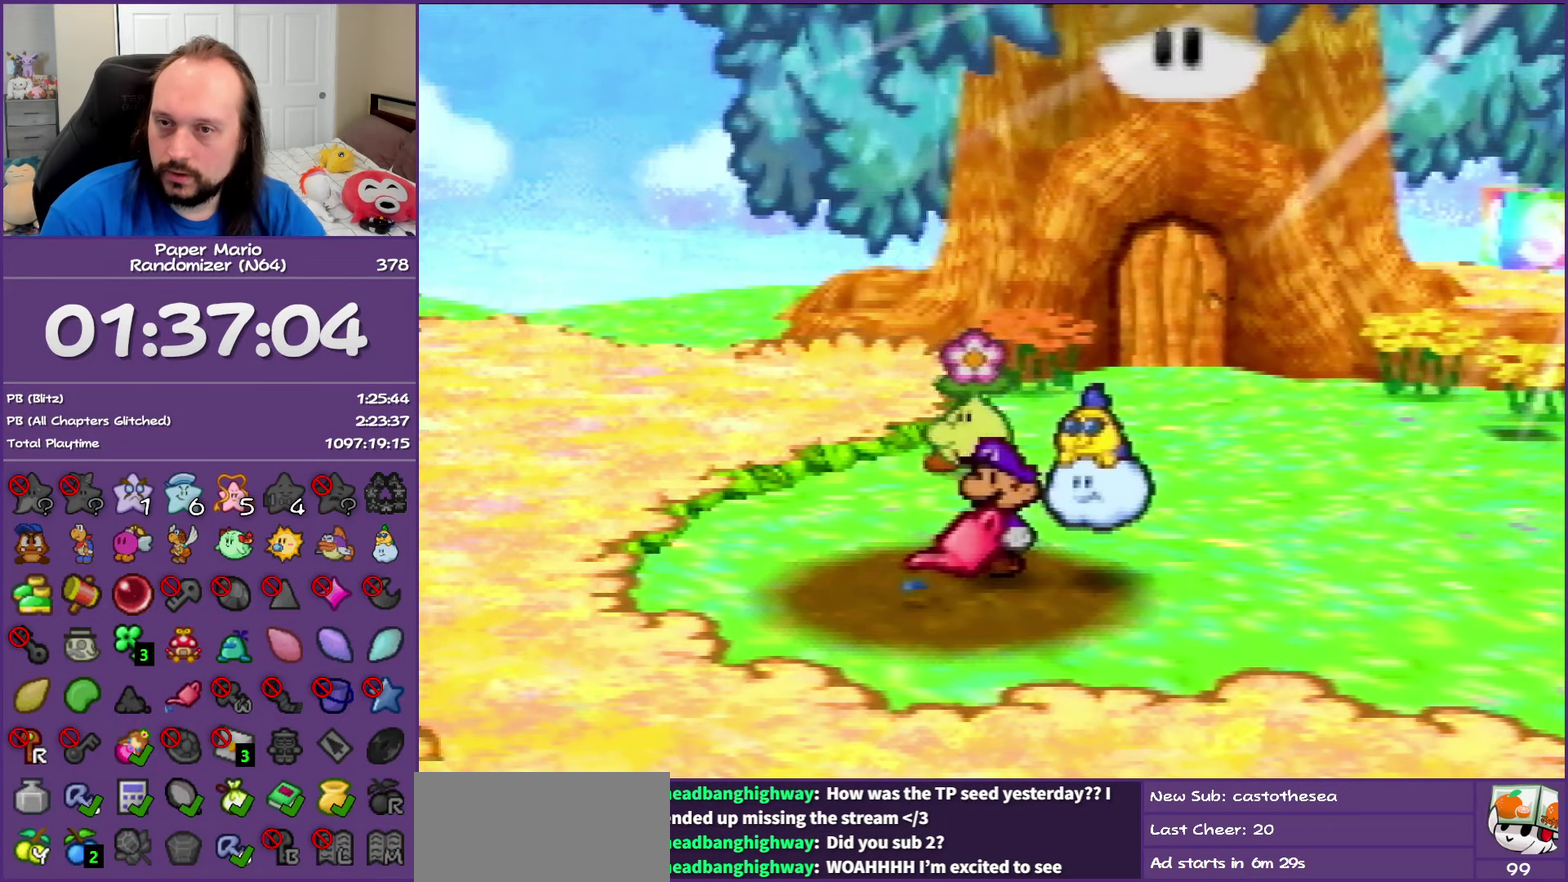
{"buttons": [], "left_stick": "center", "events": [[17, "A", "down"], [100, "A", "up"], [183, "A", "down"], [283, "A", "up"], [350, "A", "down"], [483, "A", "up"]]}
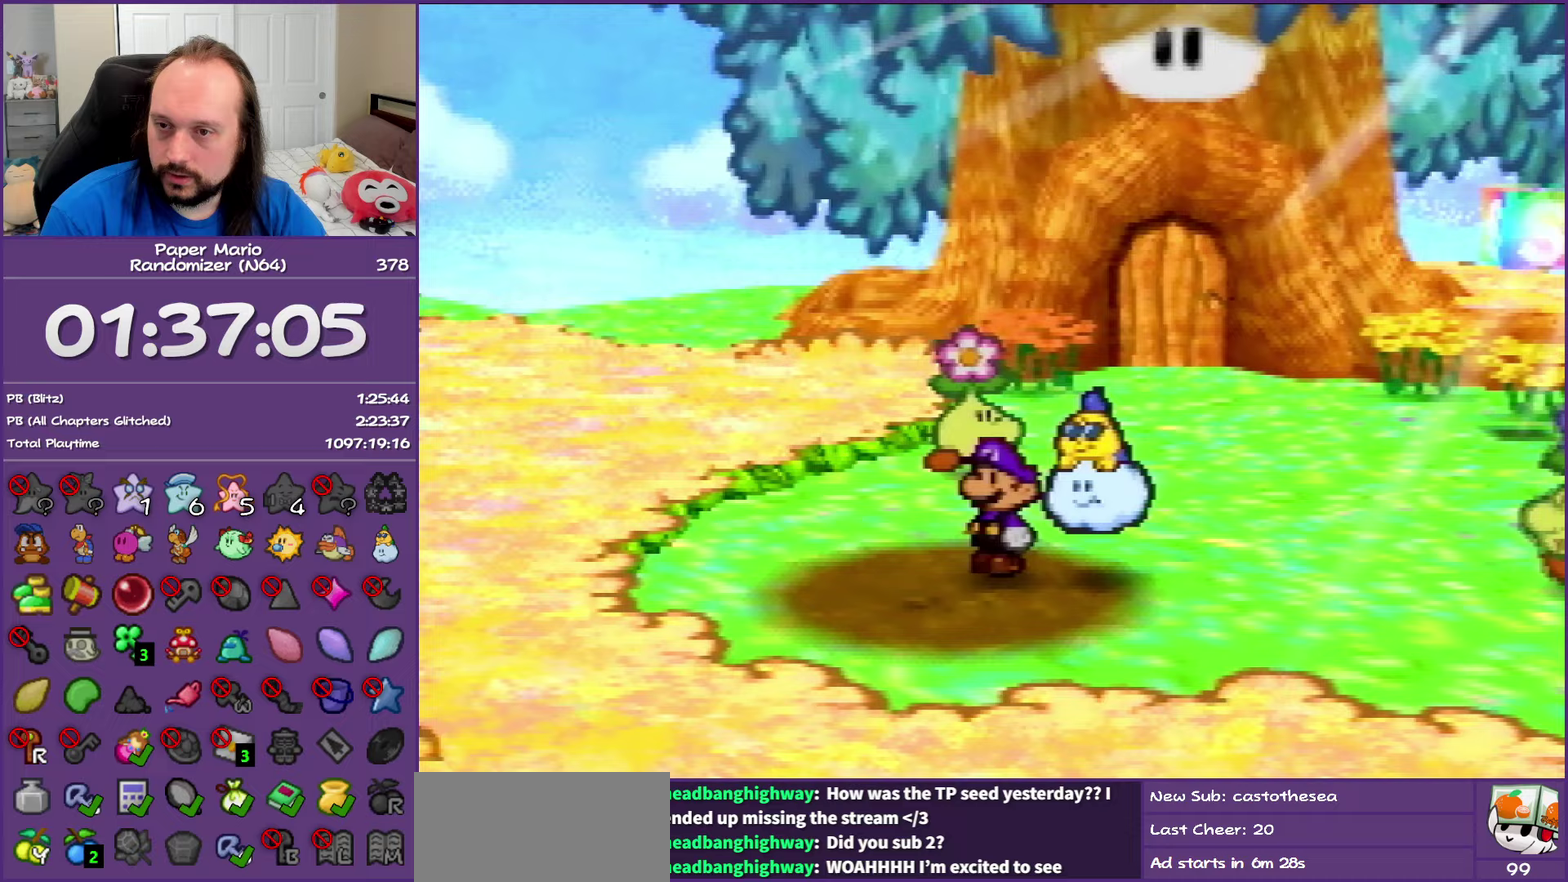
{"buttons": [], "left_stick": "center", "events": [[33, "A", "down"], [133, "A", "up"], [217, "A", "down"], [300, "A", "up"], [383, "A", "down"], [500, "A", "up"]]}
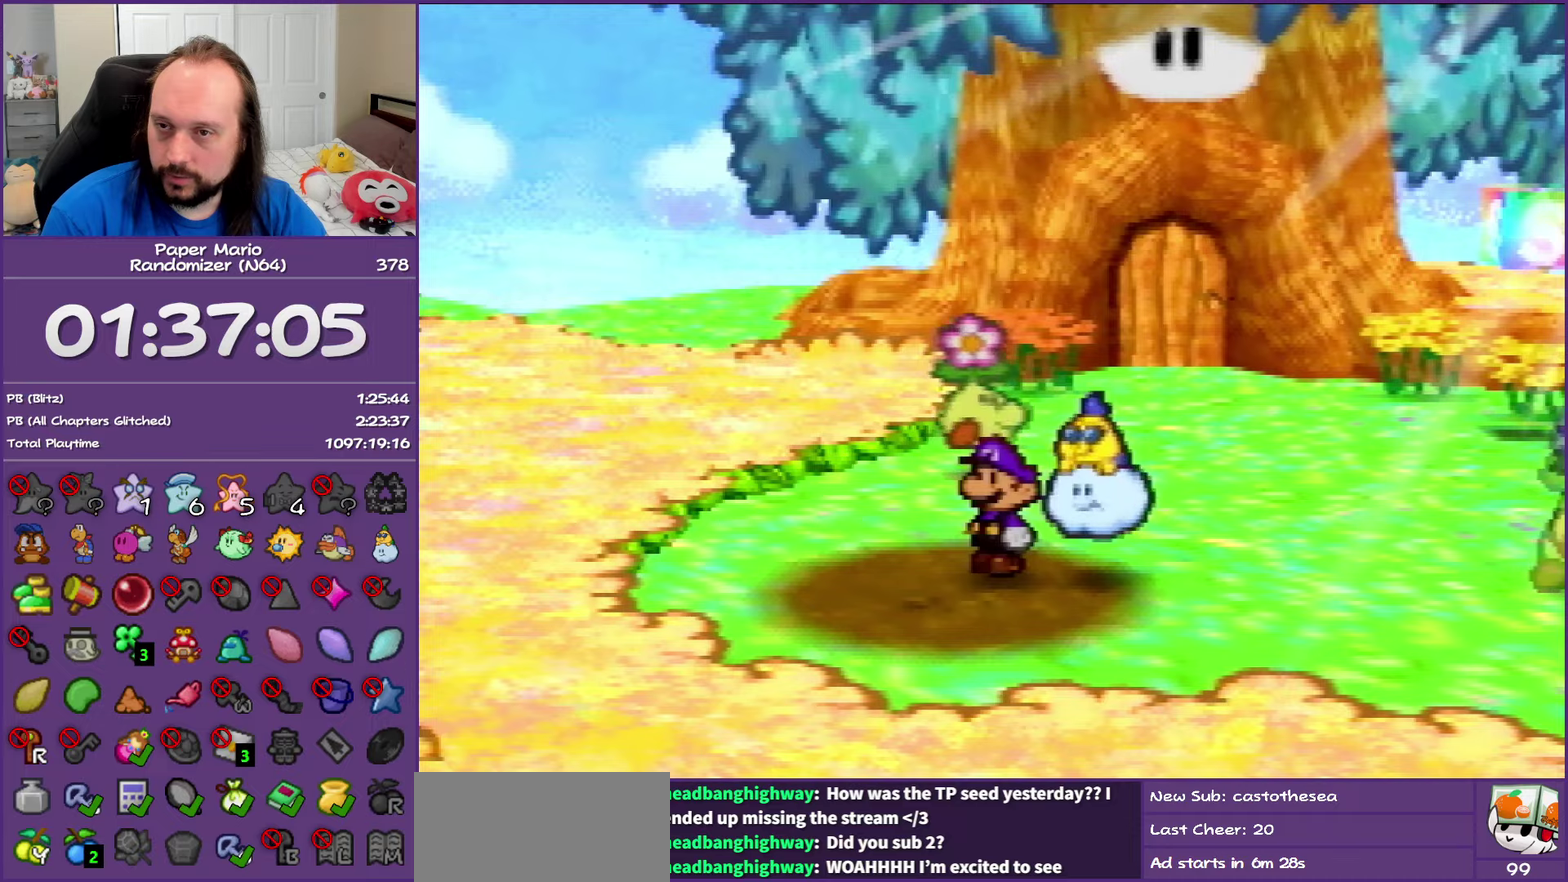
{"buttons": ["A"], "left_stick": "center", "events": [[67, "A", "down"], [167, "A", "up"], [267, "A", "down"], [350, "A", "up"], [417, "A", "down"]]}
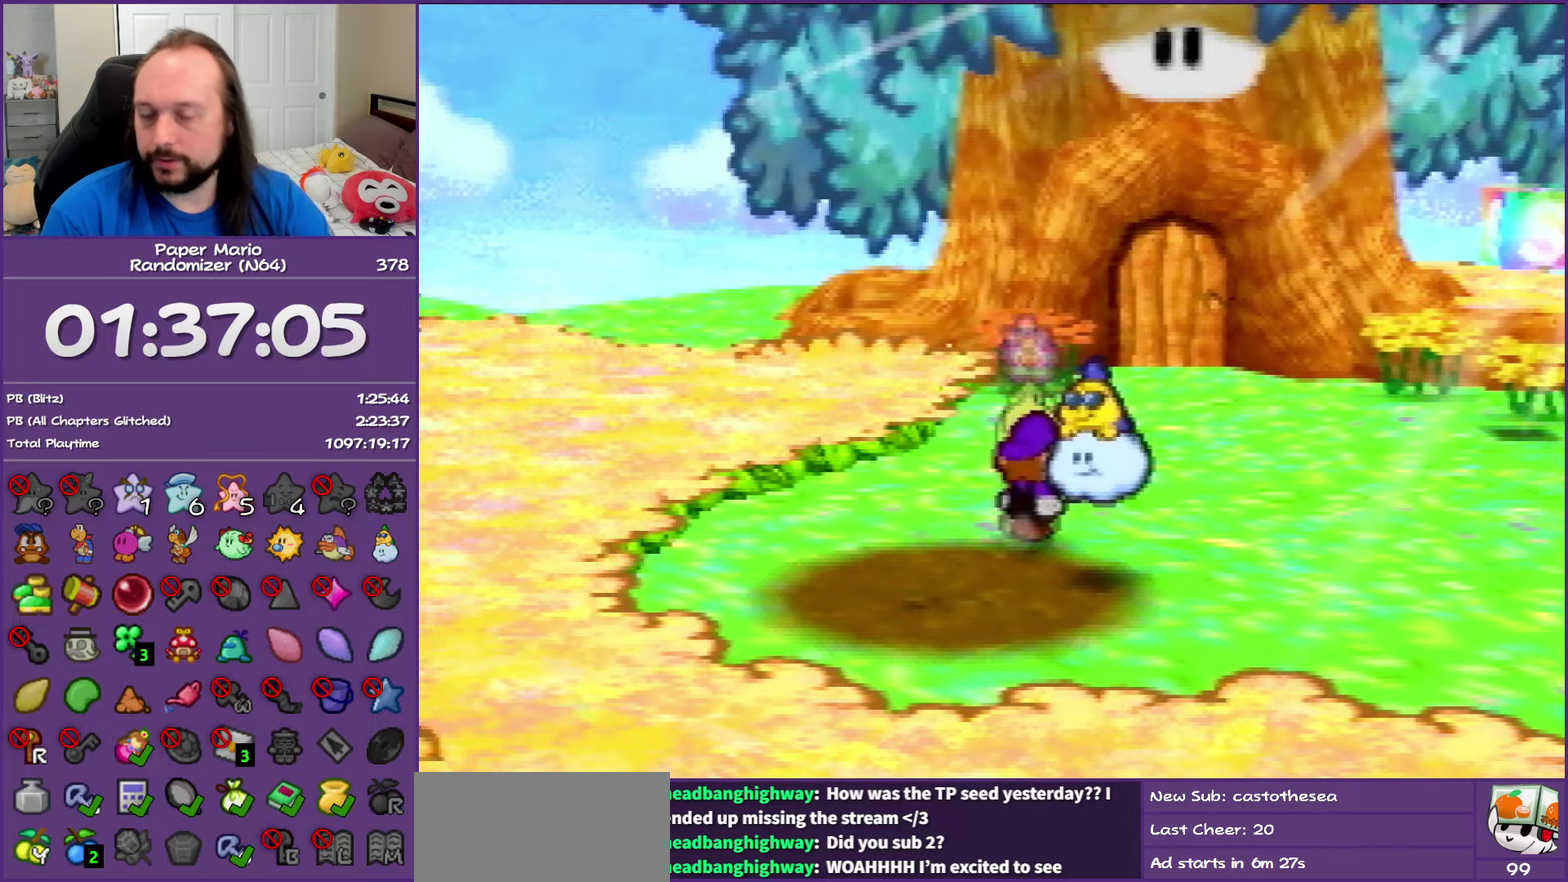
{"buttons": [], "left_stick": "center", "events": [[33, "A", "up"], [100, "A", "down"], [233, "A", "up"], [300, "A", "down"], [450, "A", "up"]]}
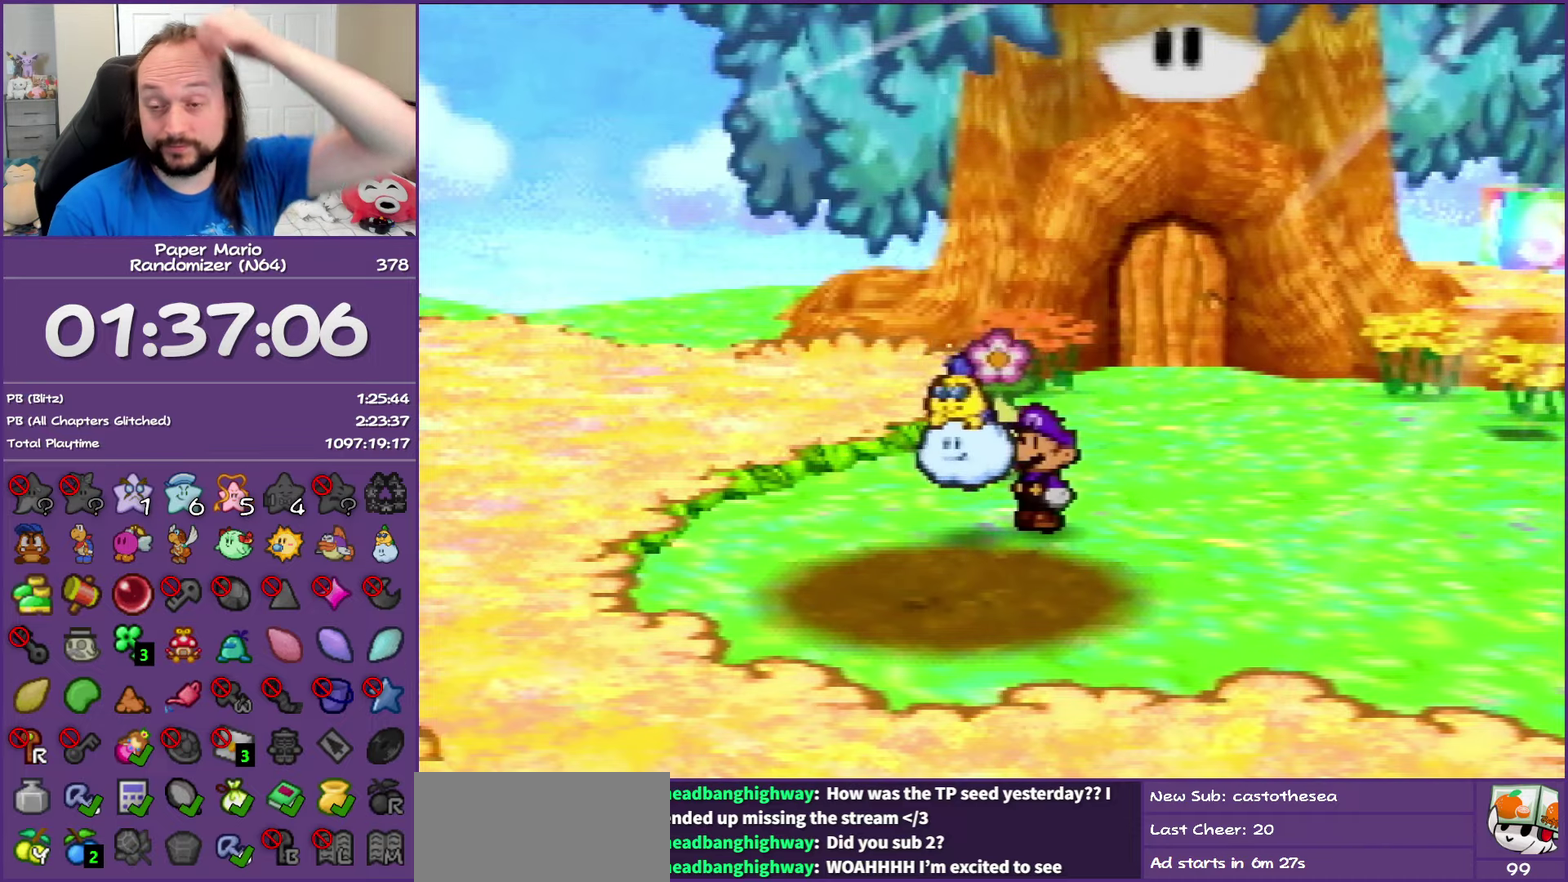
{"buttons": [], "left_stick": "center", "events": [[17, "A", "down"], [117, "A", "up"], [183, "A", "down"], [283, "A", "up"], [350, "A", "down"], [500, "A", "up"]]}
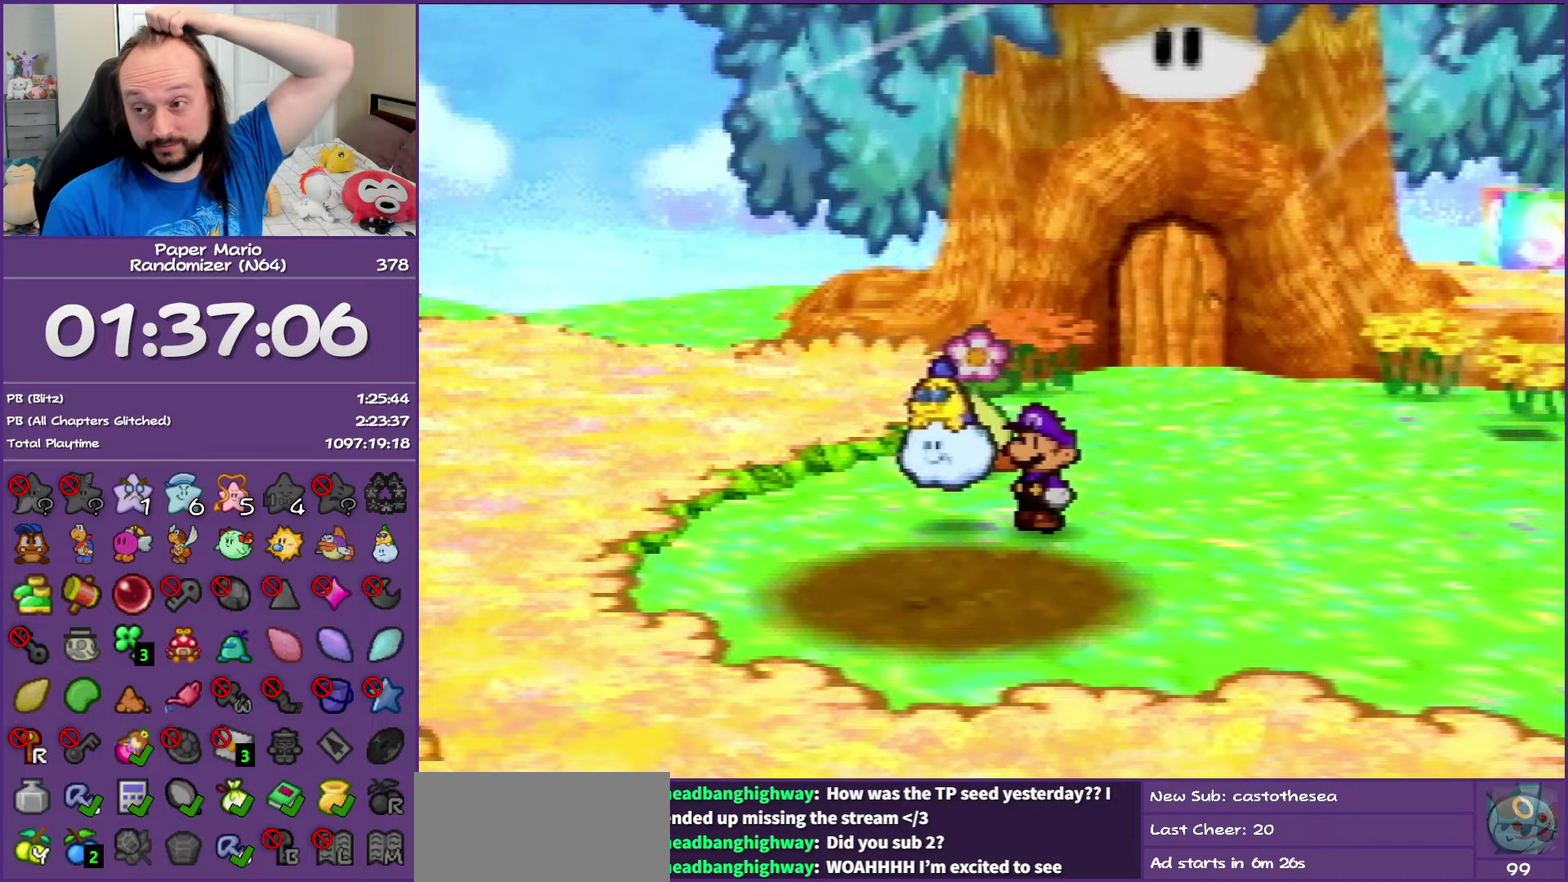
{"buttons": [], "left_stick": "center", "events": [[333, "A", "down"], [450, "A", "up"]]}
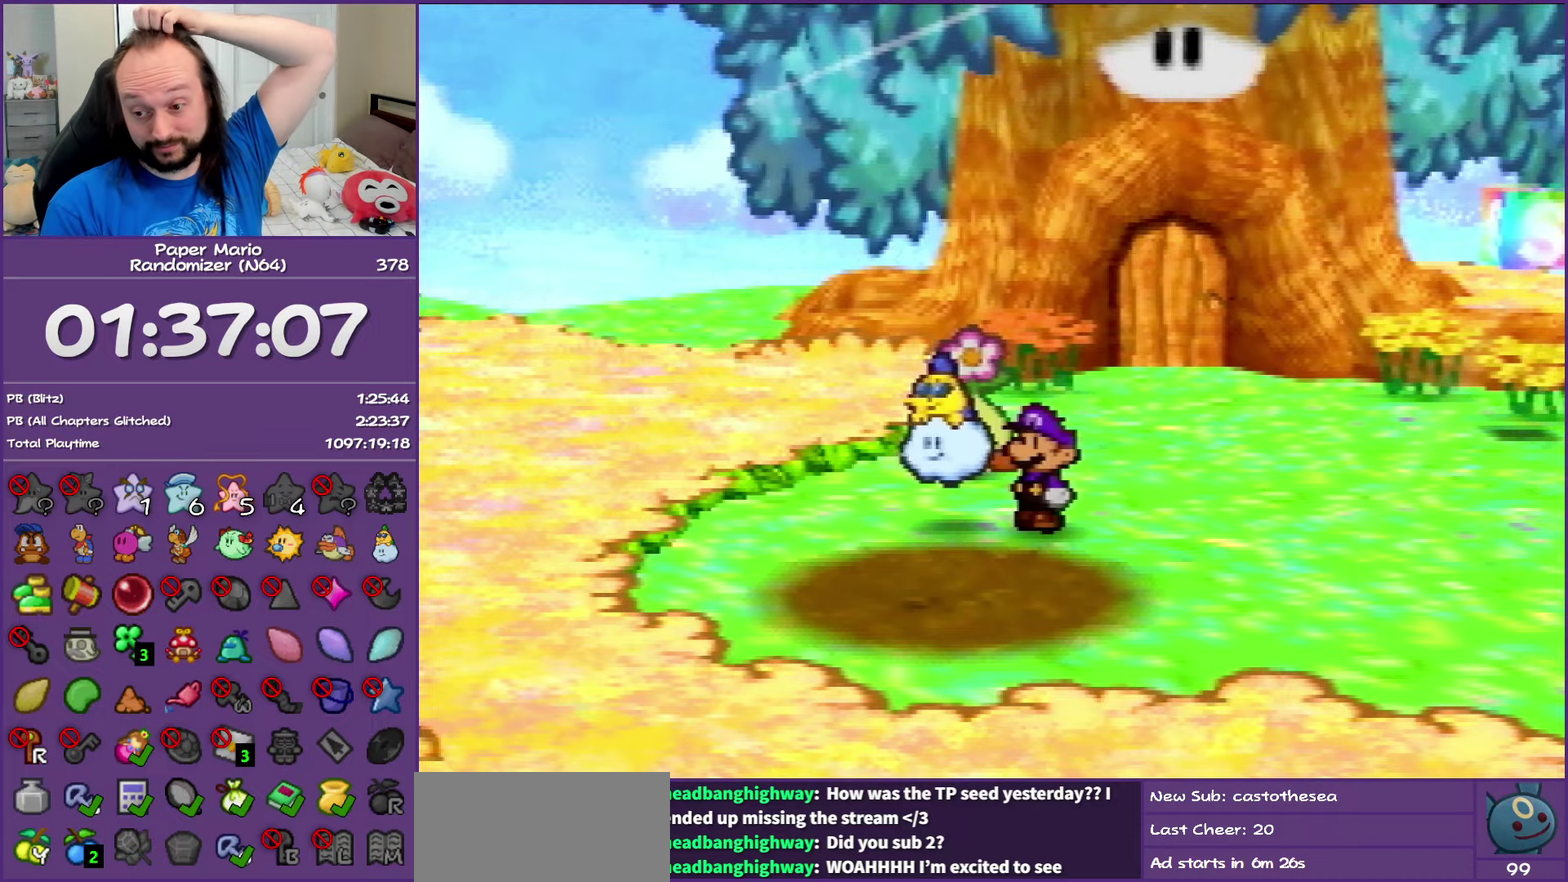
{"buttons": [], "left_stick": "center", "events": [[17, "A", "down"], [133, "A", "up"]]}
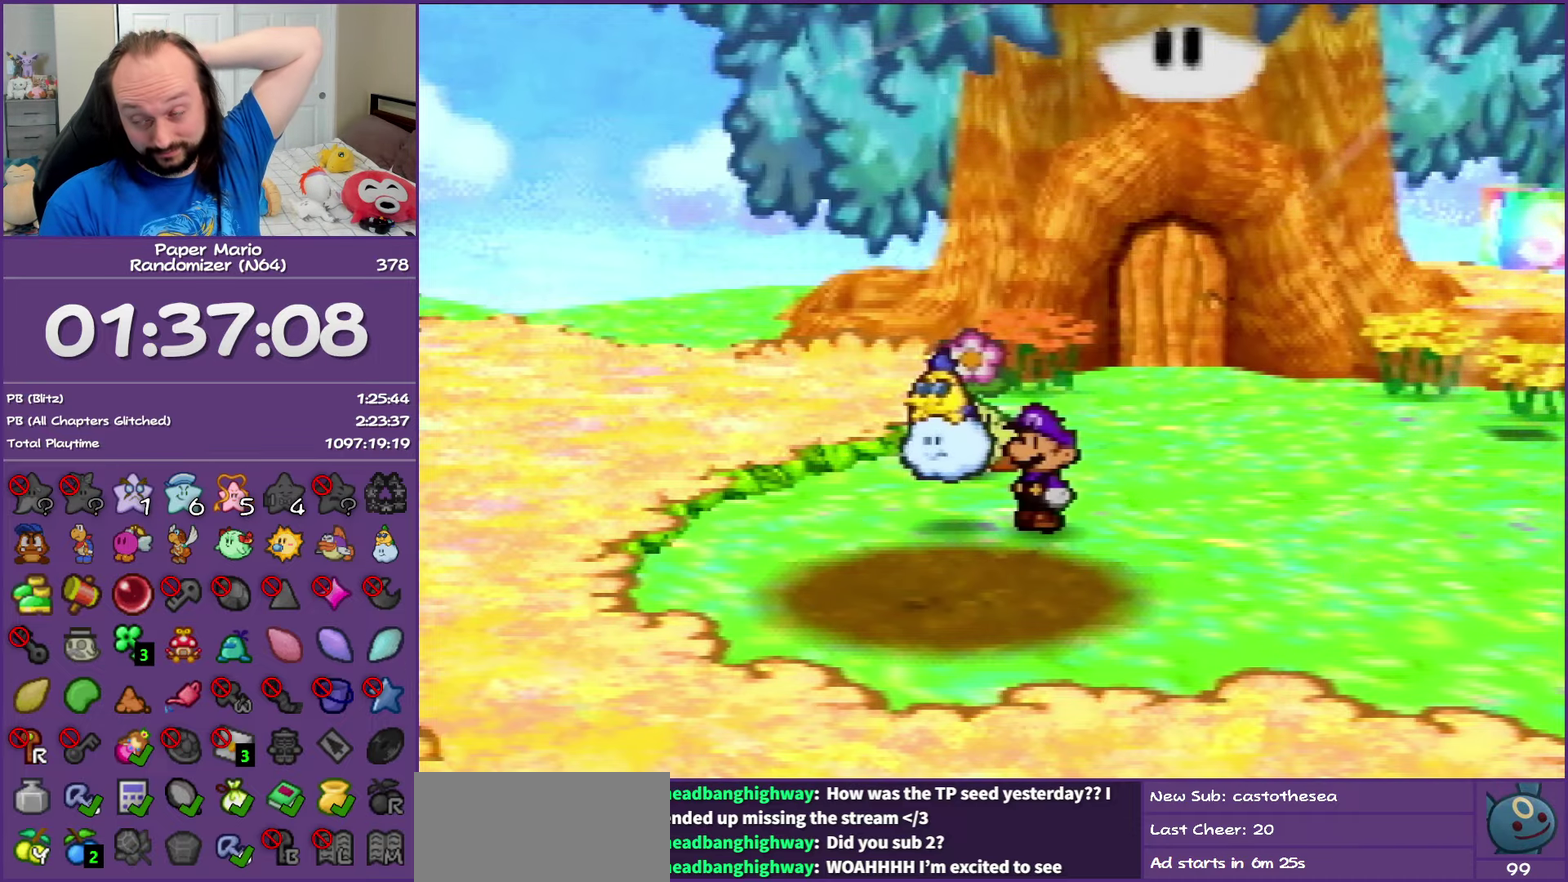
{"buttons": [], "left_stick": "center", "events": [[17, "A", "down"], [117, "A", "up"], [200, "A", "down"], [317, "A", "up"]]}
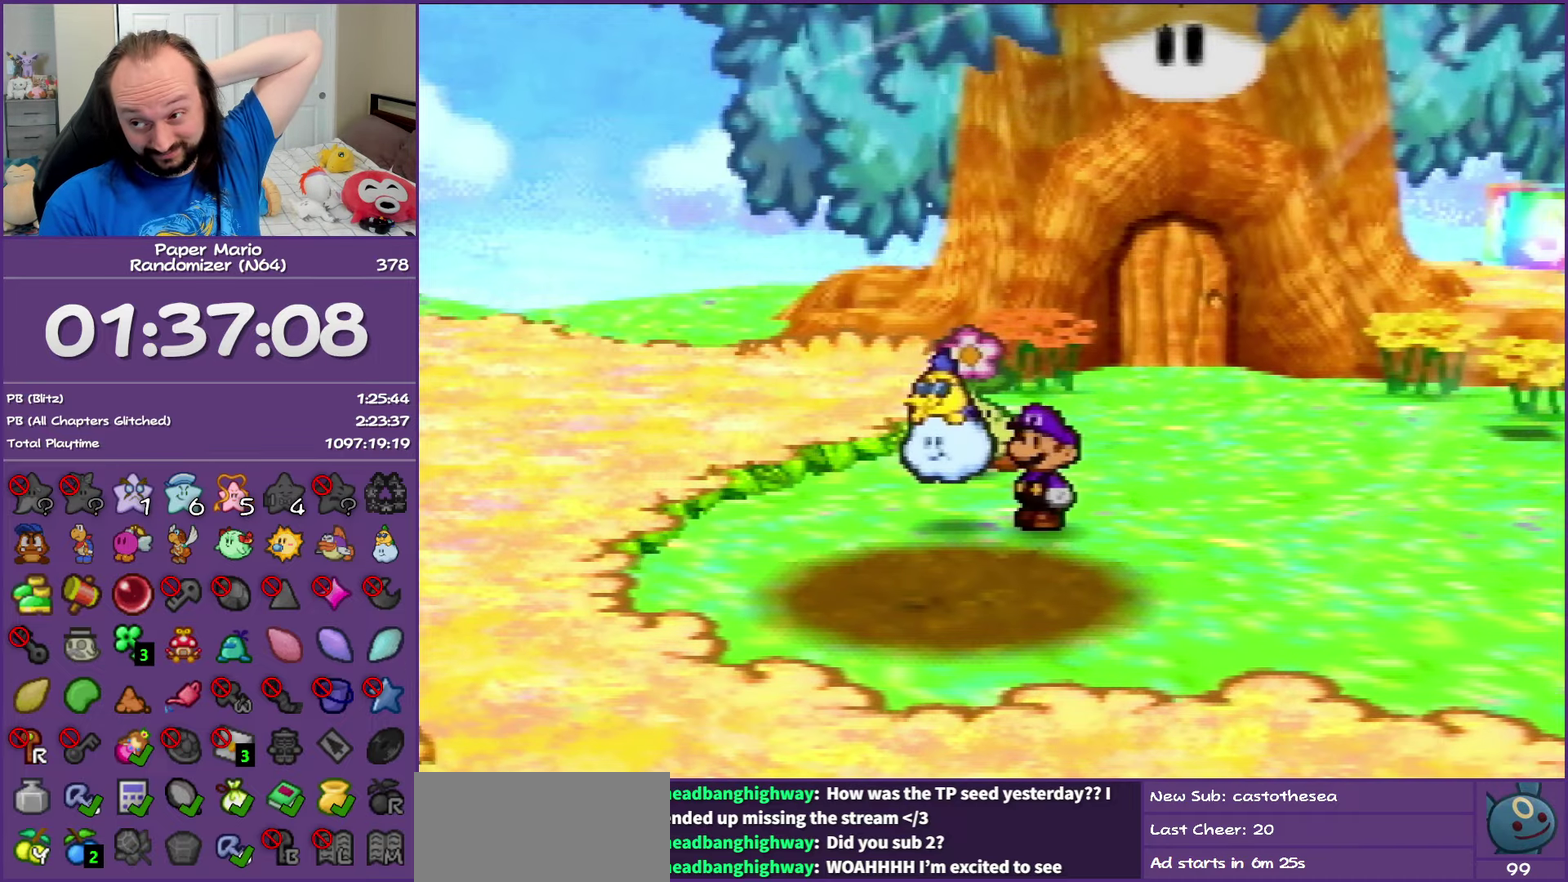
{"buttons": [], "left_stick": "center", "events": [[133, "A", "down"], [233, "A", "up"], [300, "A", "down"], [400, "A", "up"]]}
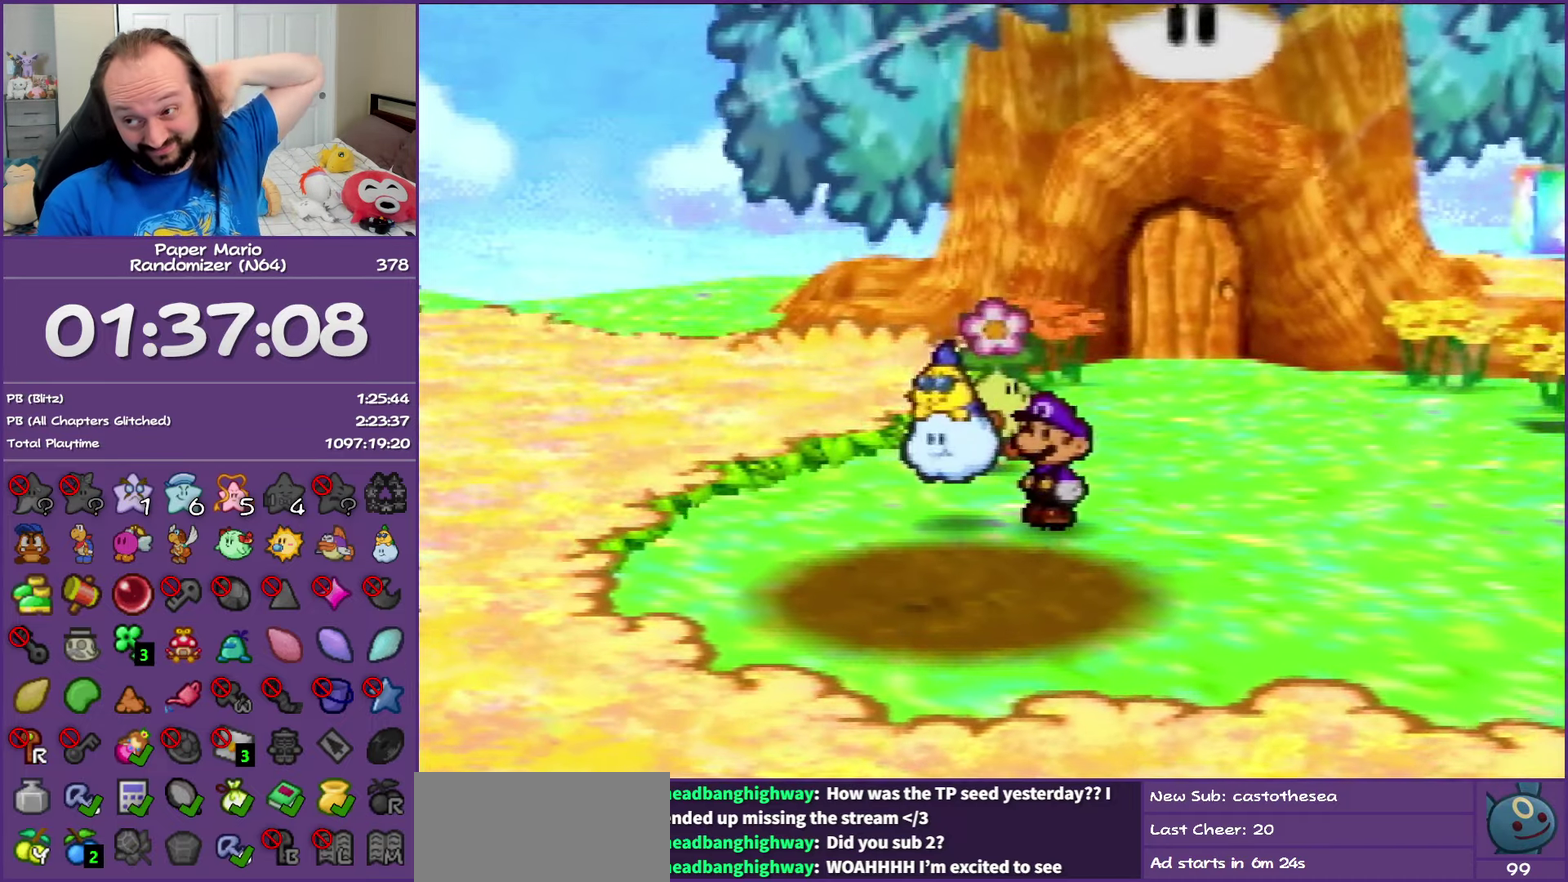
{"buttons": [], "left_stick": "center", "events": [[33, "A", "down"], [83, "A", "up"]]}